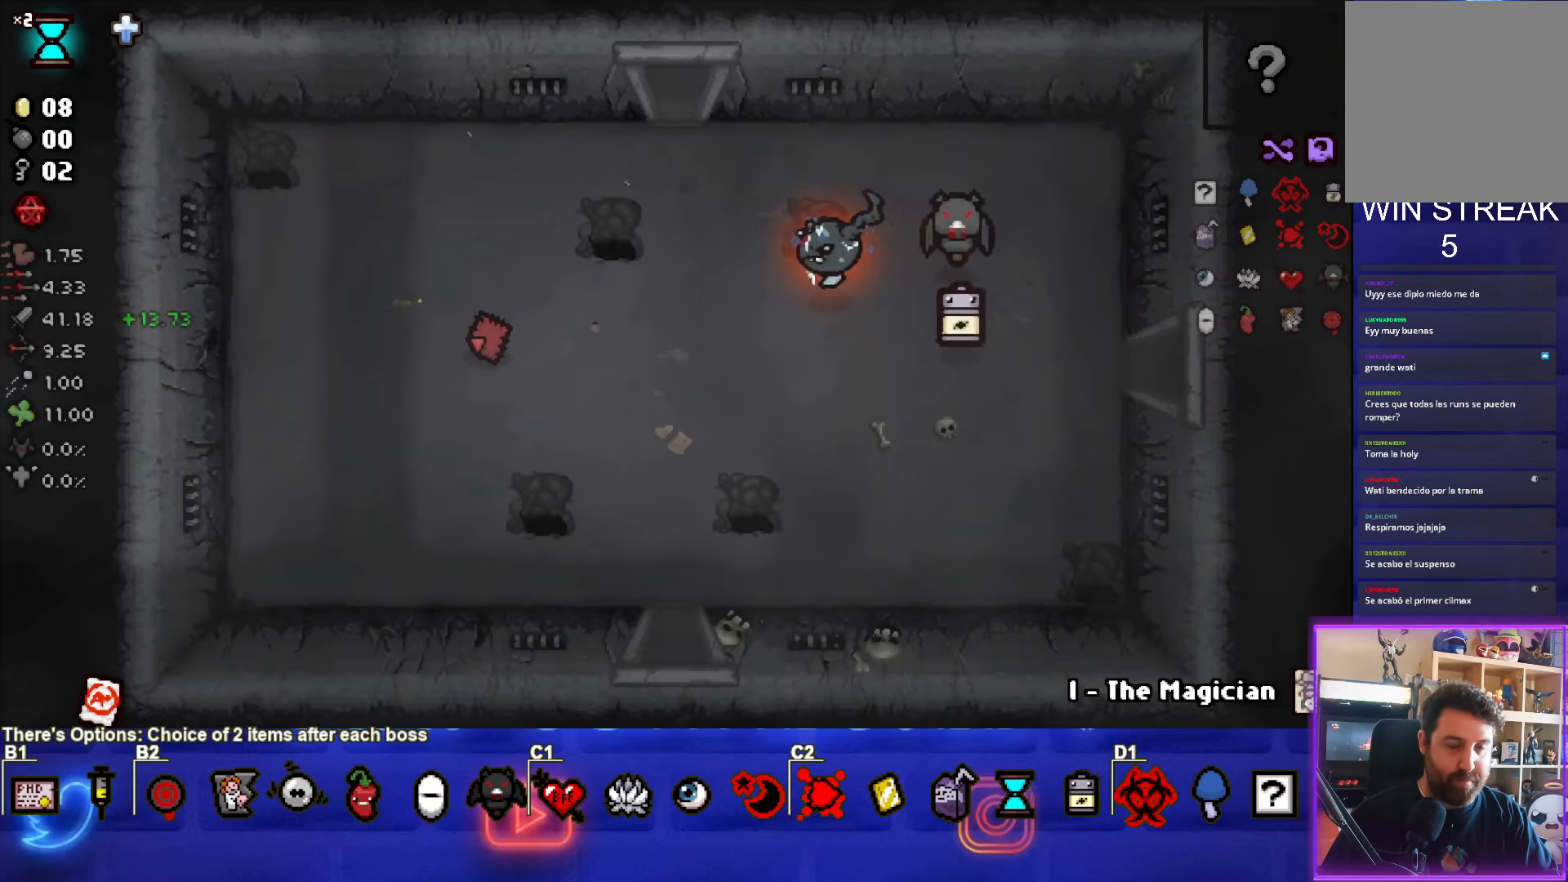
Gameplay with a controller (PlayStation layout); each line is a JSON object with the inputs held at the frame after it. "events" lists button and stick changes between this image and that frame as [ms after this image, input, new state], when the widget could be followed in between. Not read: right_stick.
{"buttons": [], "left_stick": "up", "events": [[333, "left_stick", "up"]]}
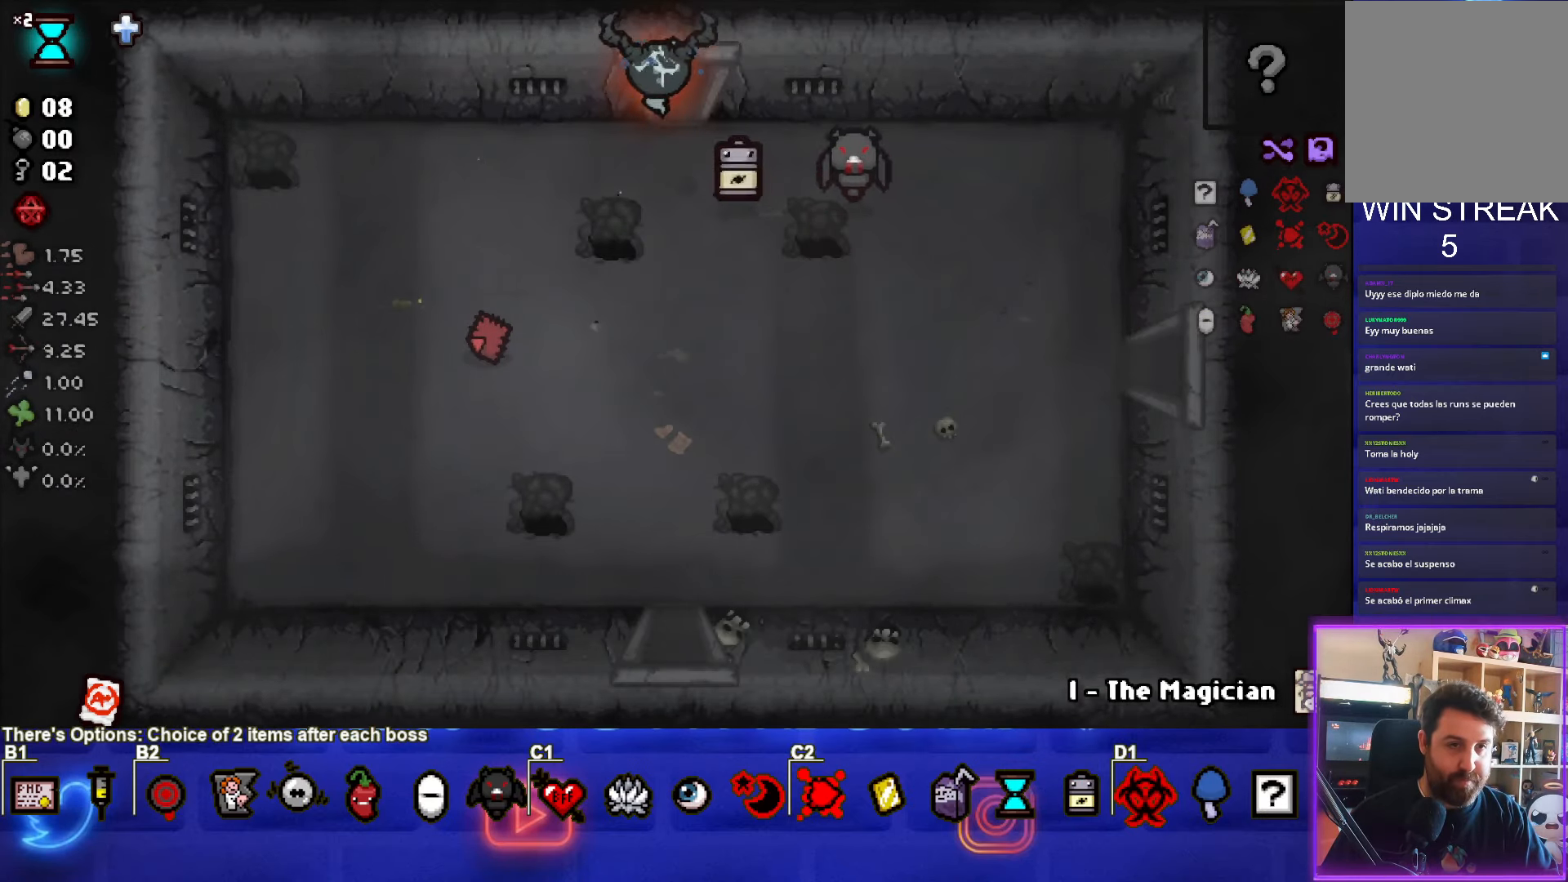
{"buttons": [], "left_stick": "center", "events": [[267, "left_stick", "center"]]}
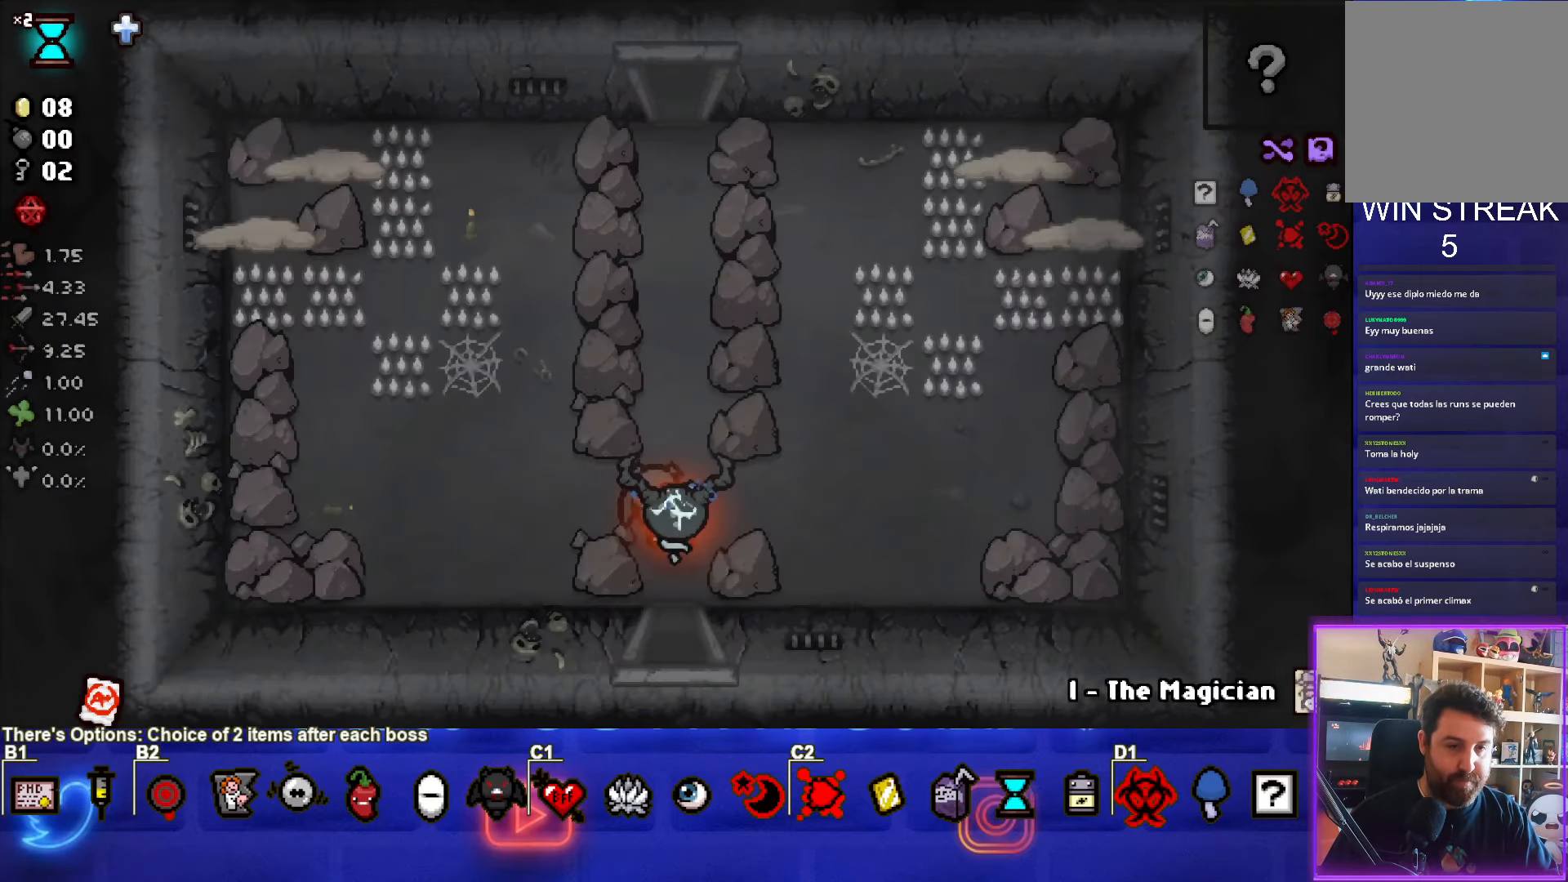
{"buttons": [], "left_stick": "up", "events": [[33, "left_stick", "up"]]}
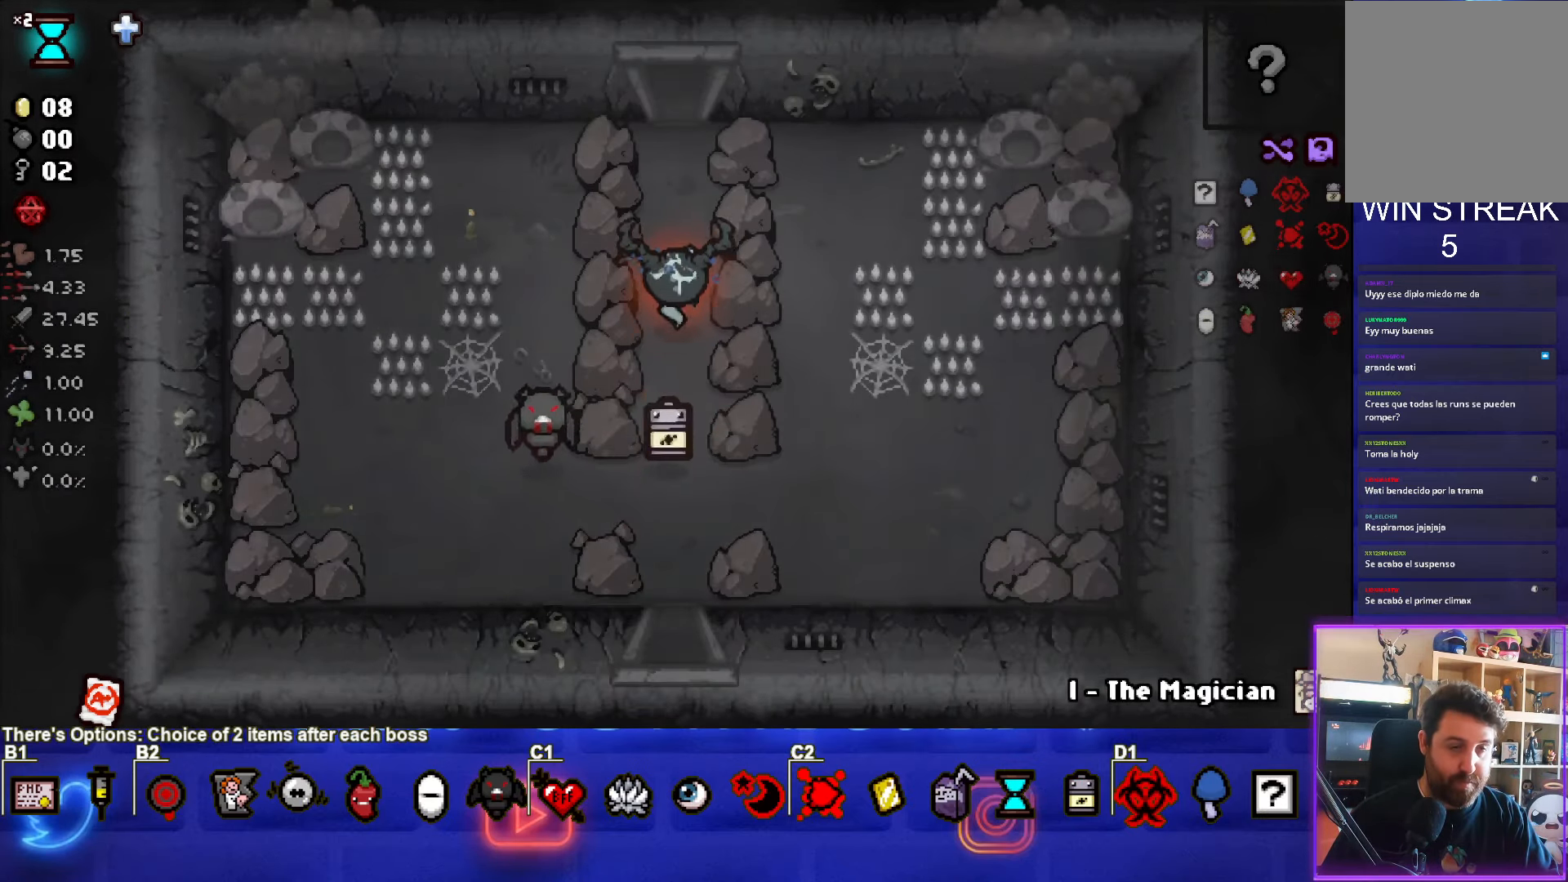
{"buttons": [], "left_stick": "center", "events": [[500, "left_stick", "center"]]}
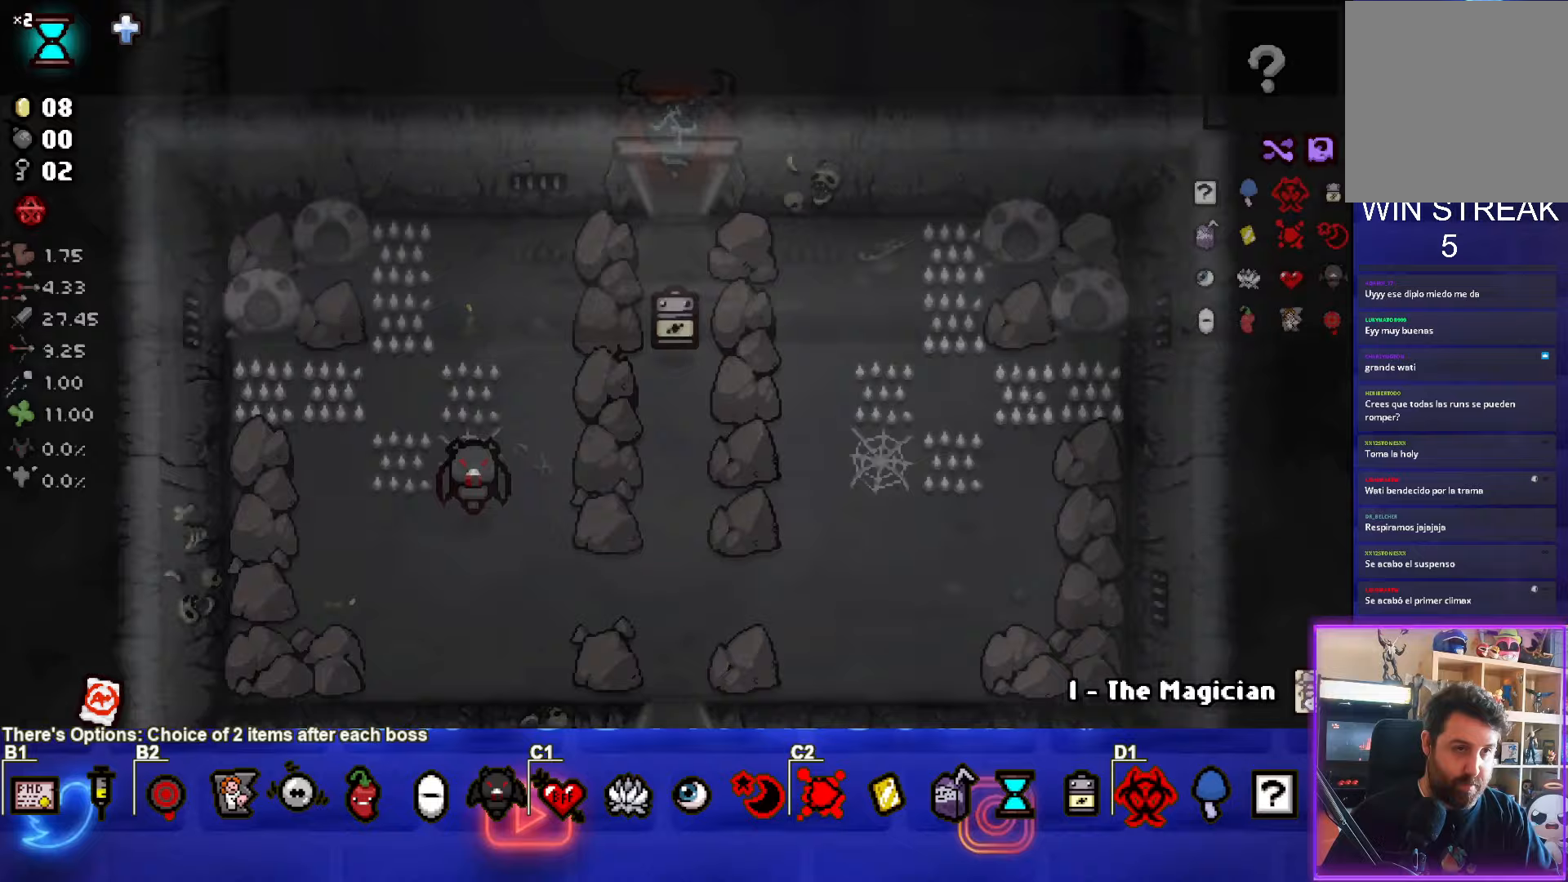
{"buttons": [], "left_stick": "up-left", "events": [[267, "left_stick", "up-left"]]}
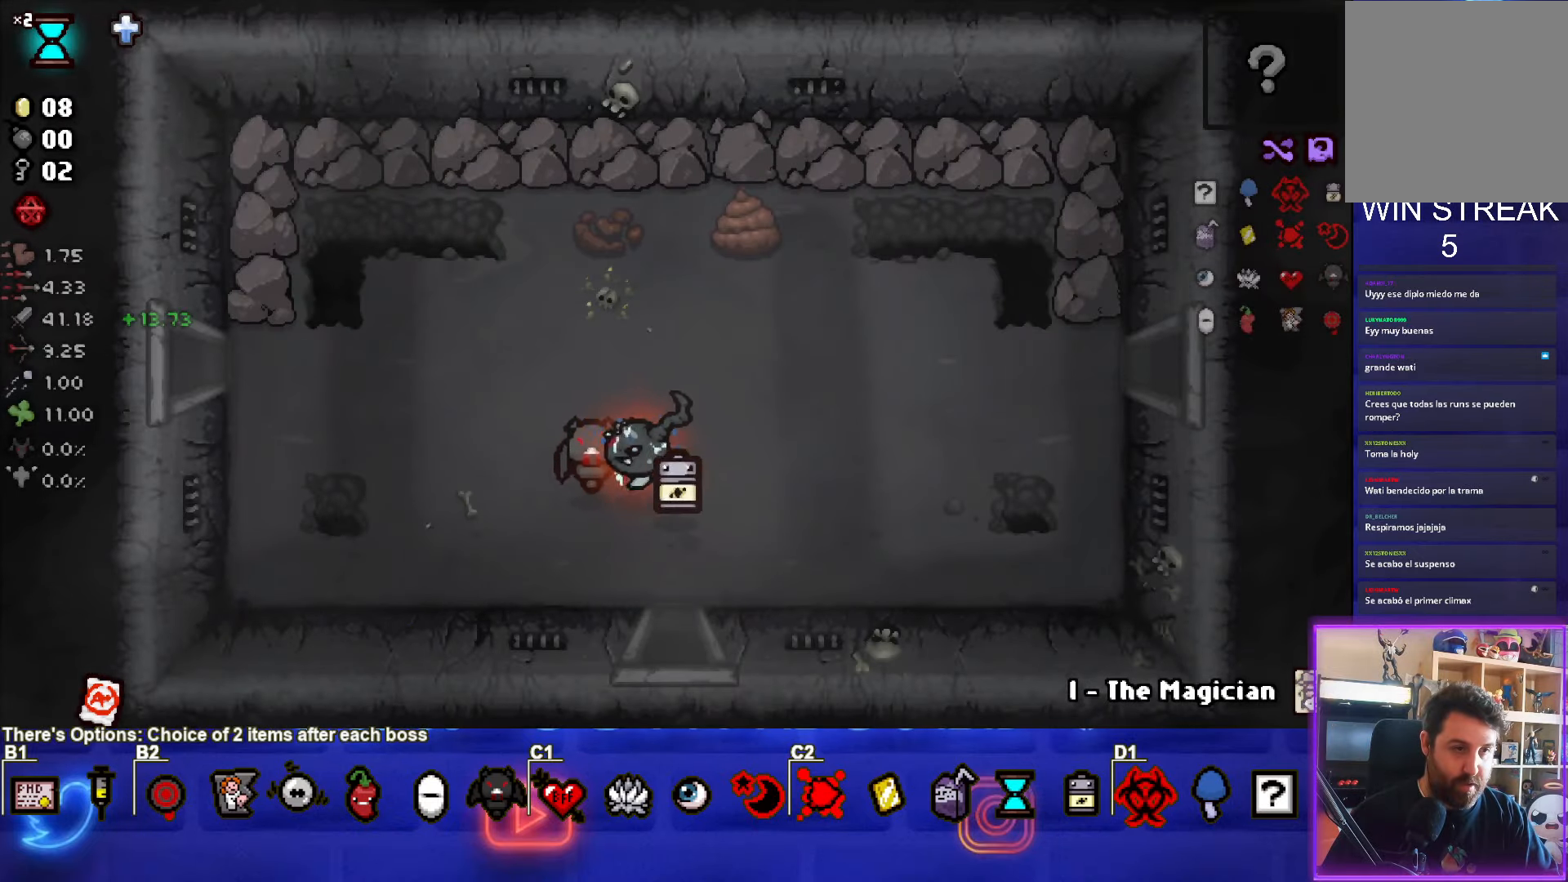
{"buttons": [], "left_stick": "left", "events": [[483, "left_stick", "left"]]}
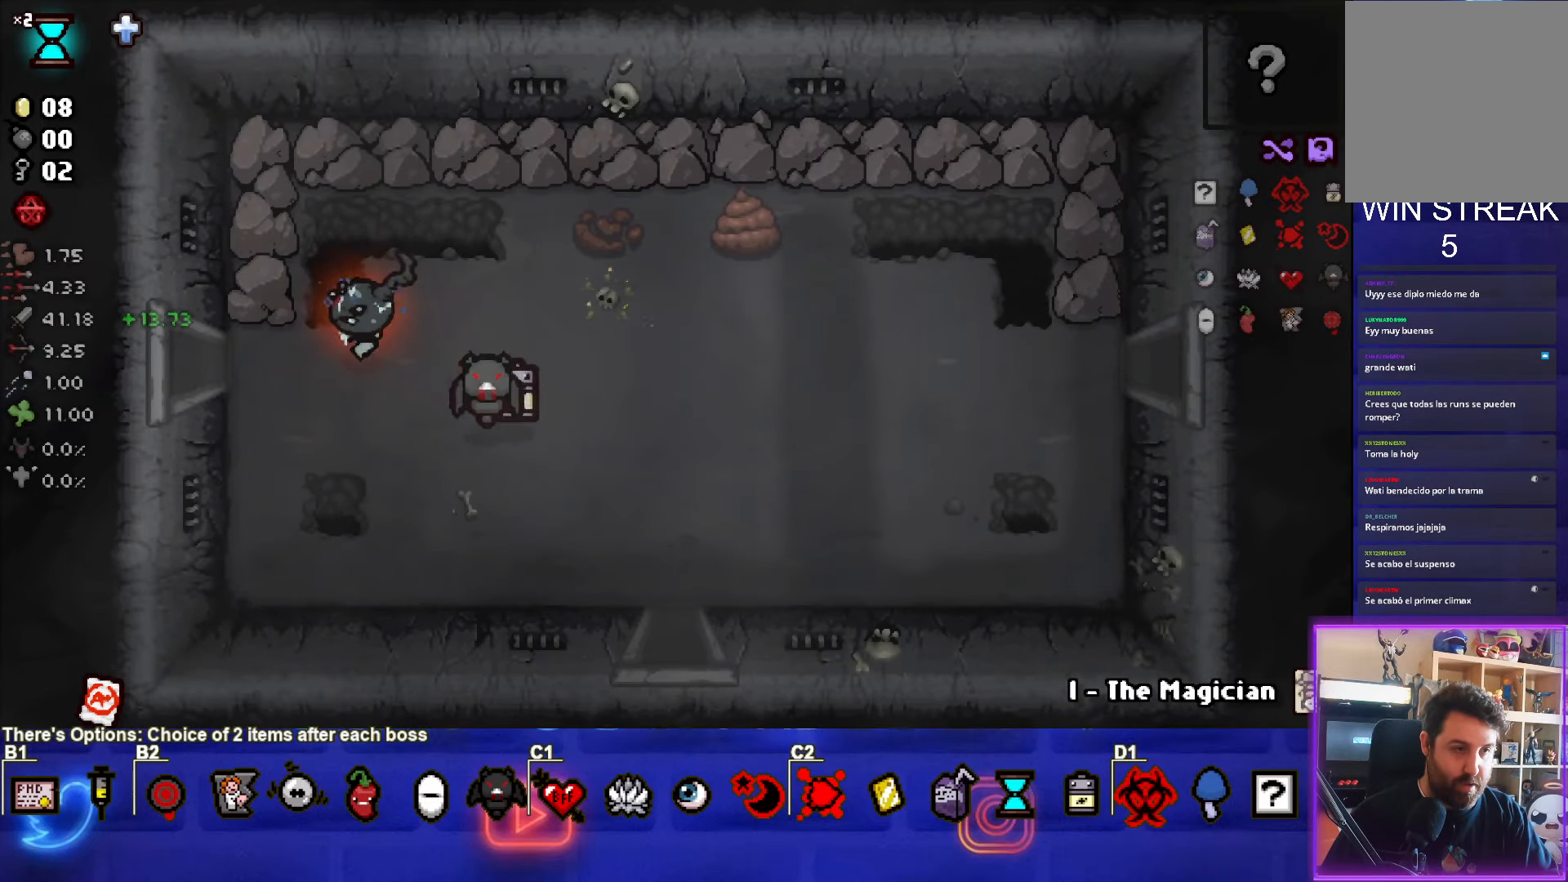
{"buttons": [], "left_stick": "center", "events": [[367, "left_stick", "center"]]}
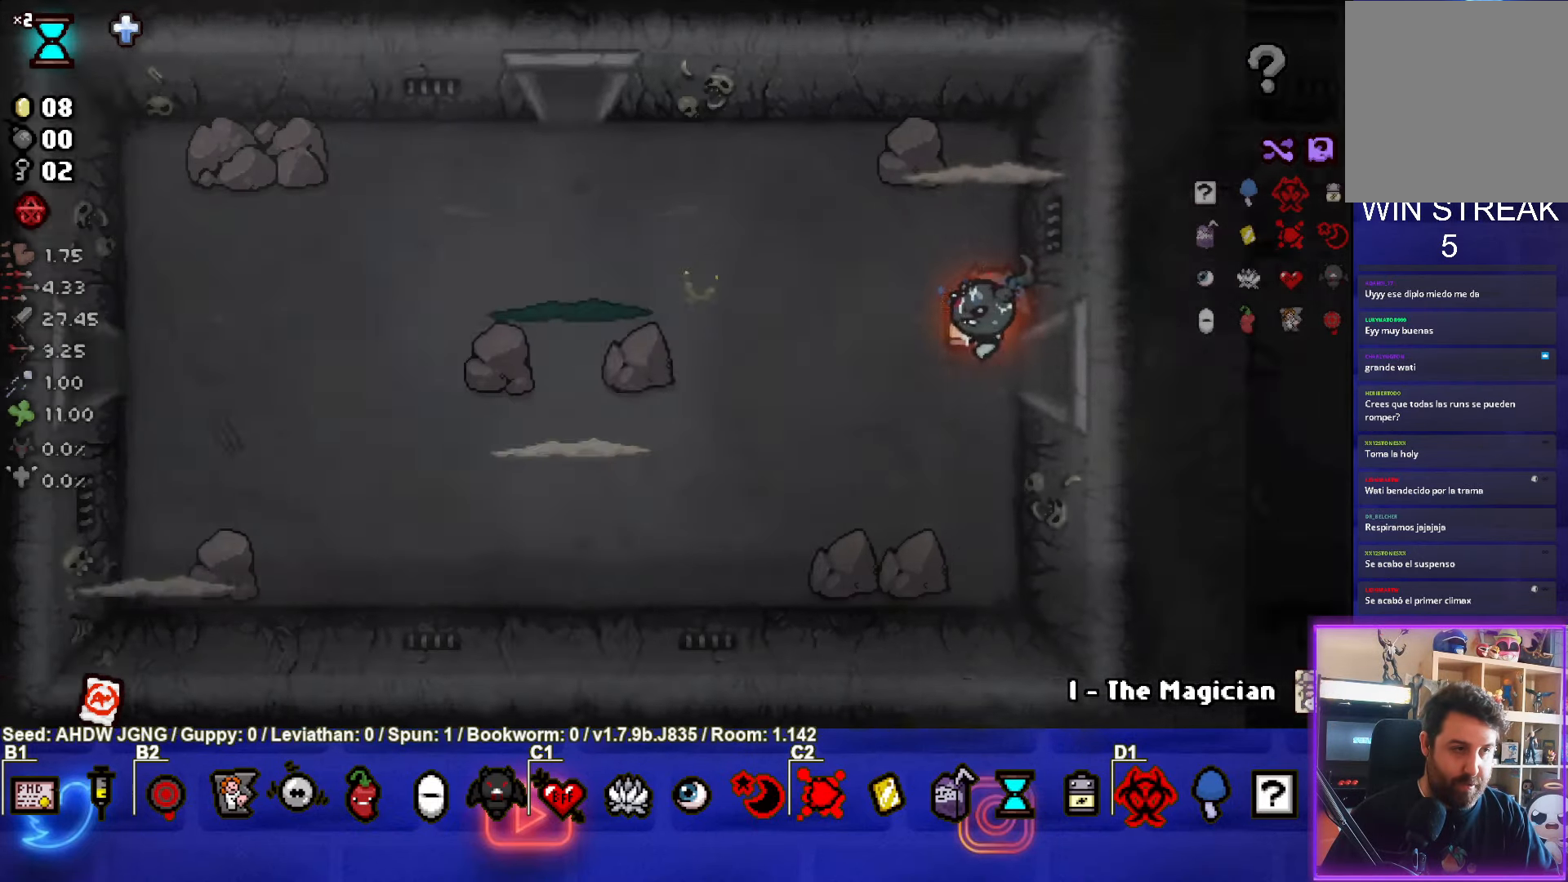
{"buttons": [], "left_stick": "left", "events": [[133, "left_stick", "left"]]}
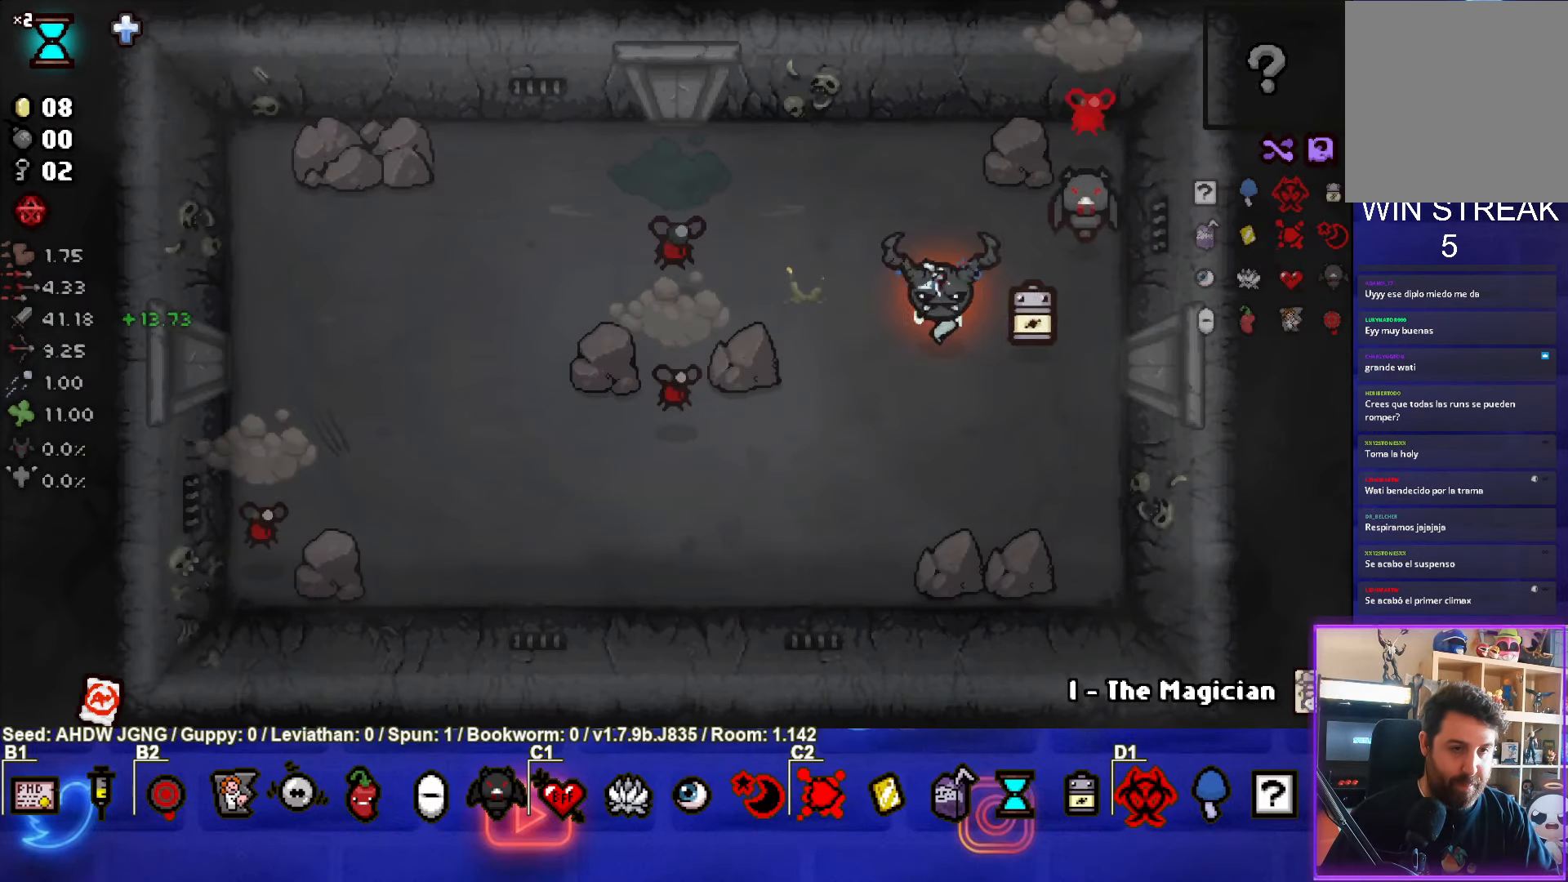
{"buttons": ["SQUARE"], "left_stick": "center", "events": [[67, "left_stick", "up-left"], [117, "SQUARE", "down"], [233, "left_stick", "down"], [500, "left_stick", "center"]]}
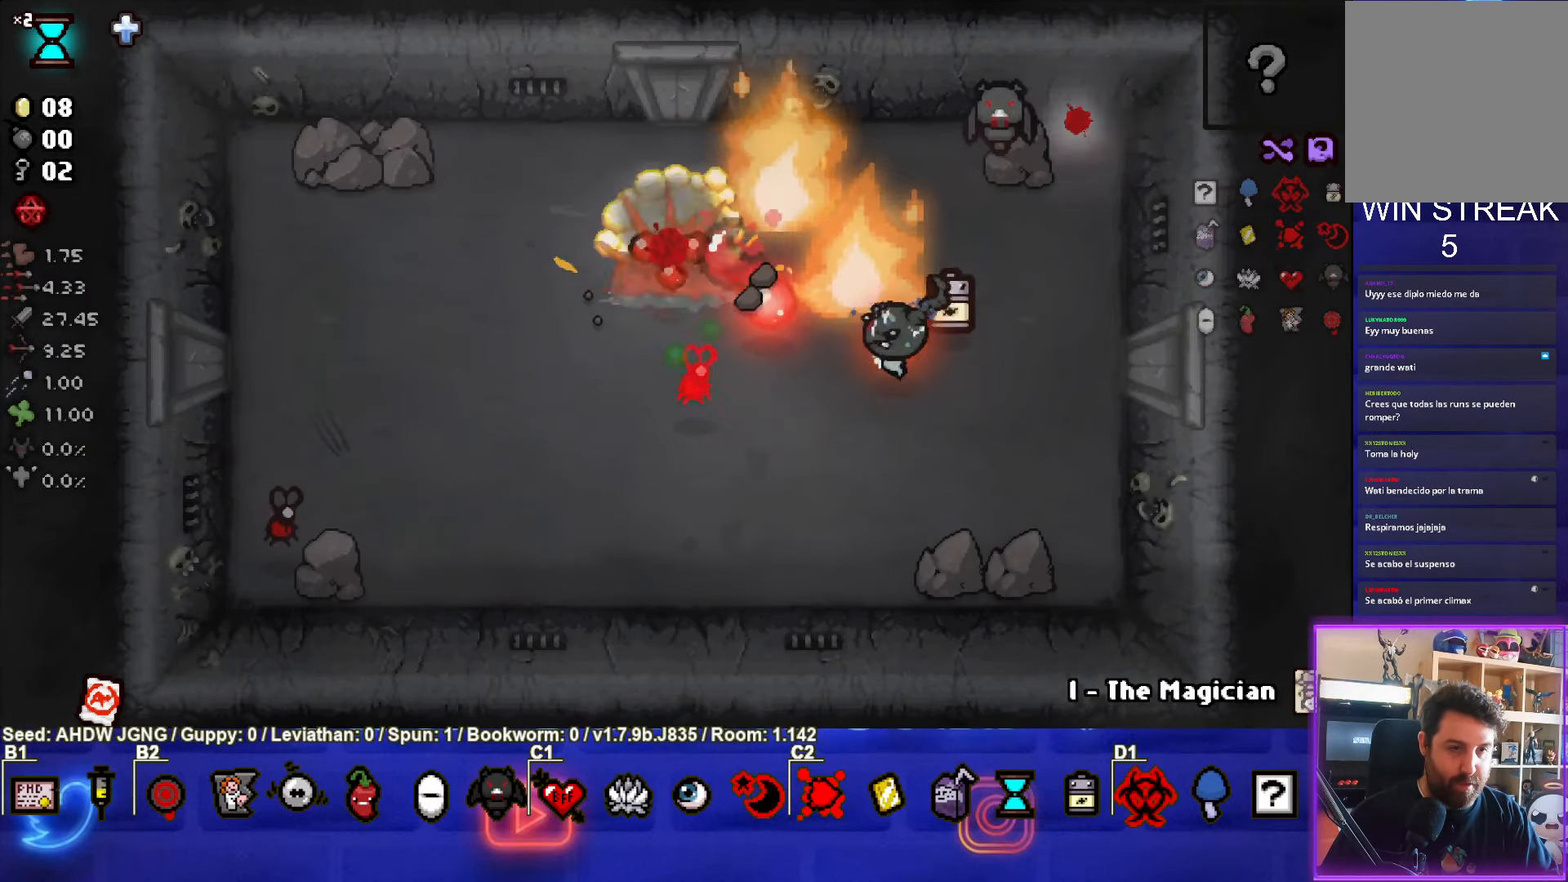
{"buttons": [], "left_stick": "down-right", "events": [[67, "left_stick", "right"], [183, "SQUARE", "up"], [333, "left_stick", "down-right"]]}
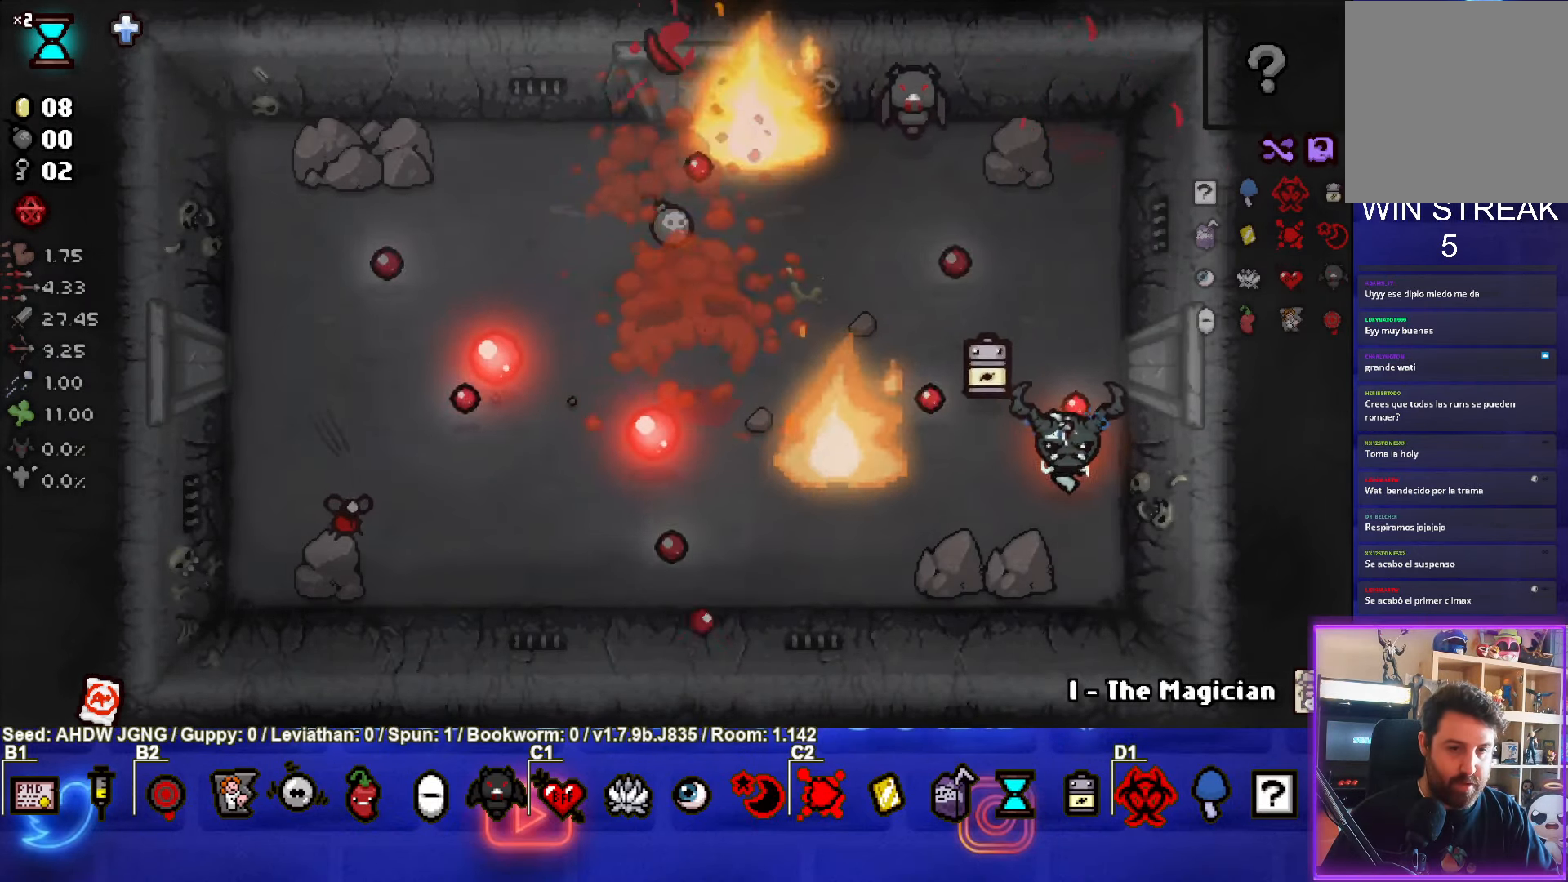
{"buttons": [], "left_stick": "right", "events": [[17, "left_stick", "down-left"], [383, "left_stick", "center"], [500, "left_stick", "right"]]}
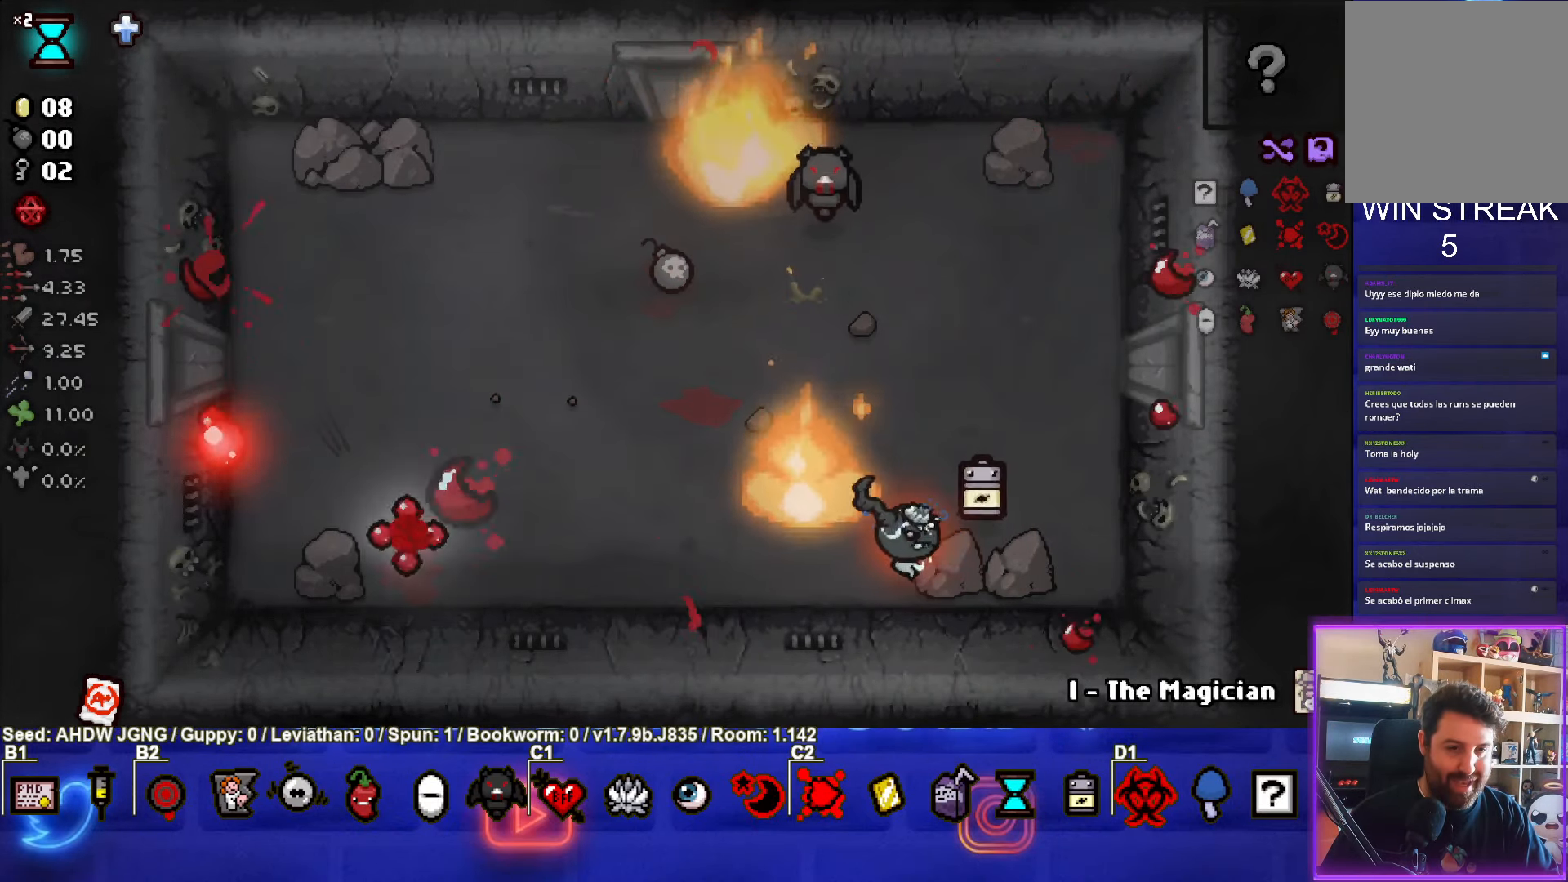
{"buttons": [], "left_stick": "up", "events": [[117, "left_stick", "up"], [217, "left_stick", "left"], [367, "left_stick", "up"]]}
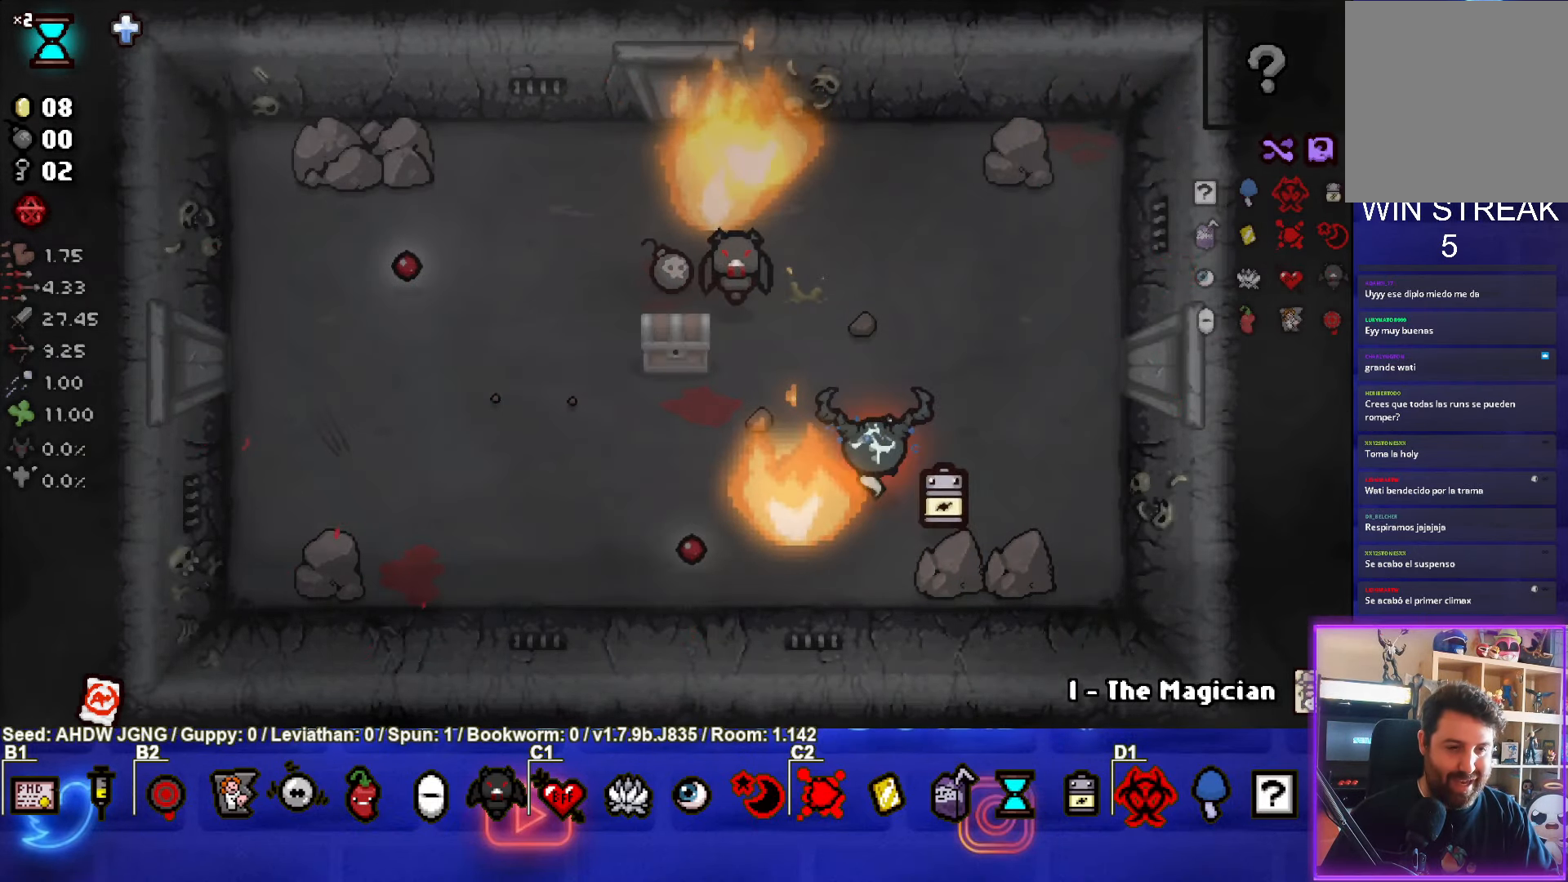
{"buttons": [], "left_stick": "left", "events": [[50, "left_stick", "up-left"], [500, "left_stick", "left"]]}
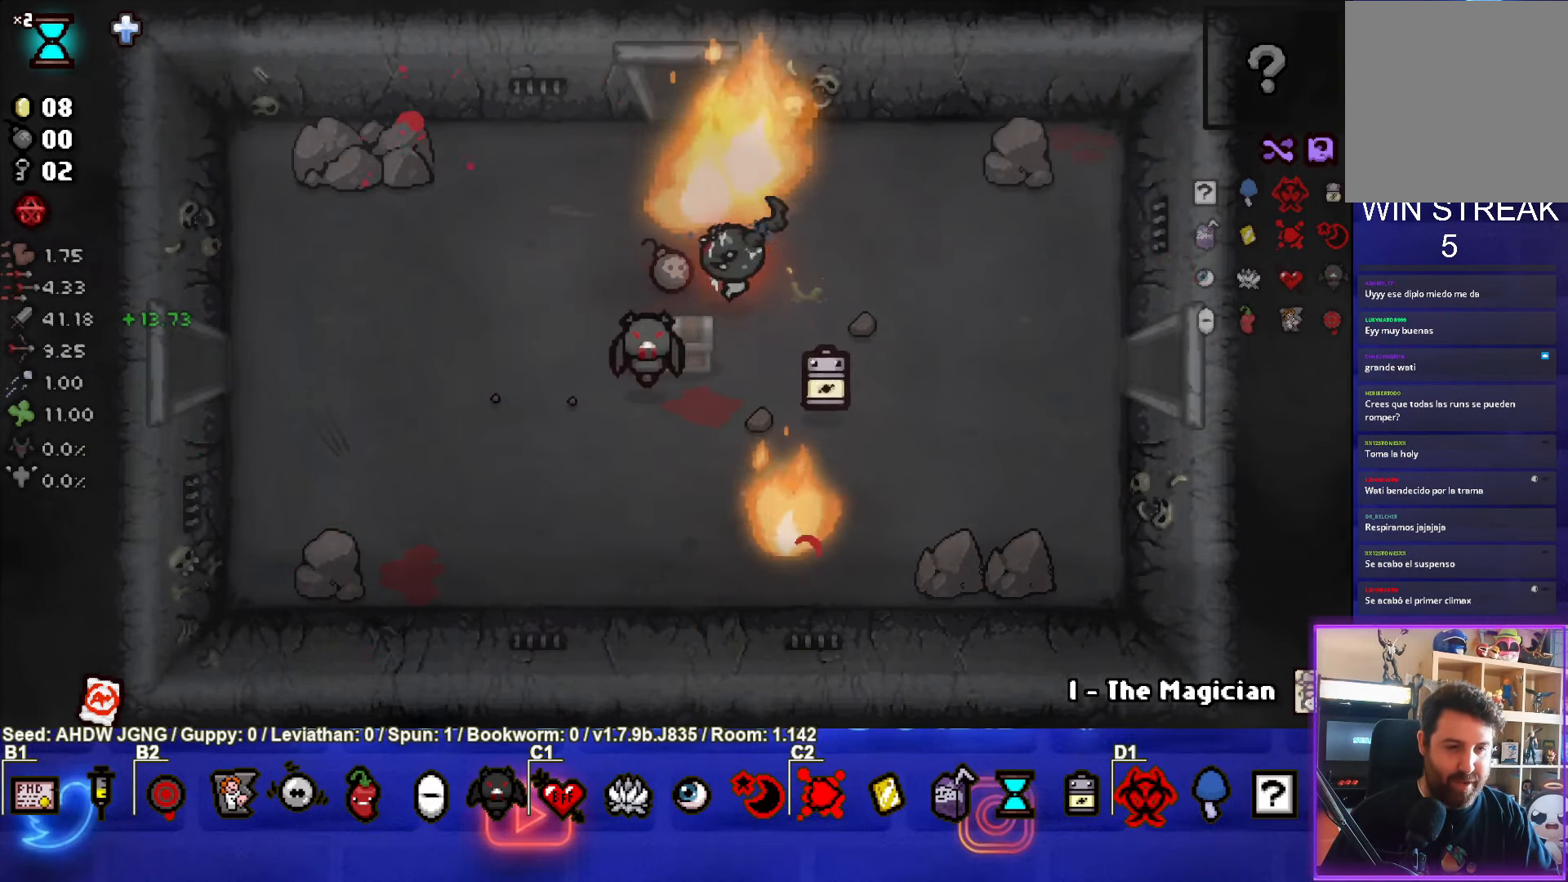
{"buttons": [], "left_stick": "down-right", "events": [[200, "left_stick", "center"], [283, "left_stick", "down-right"]]}
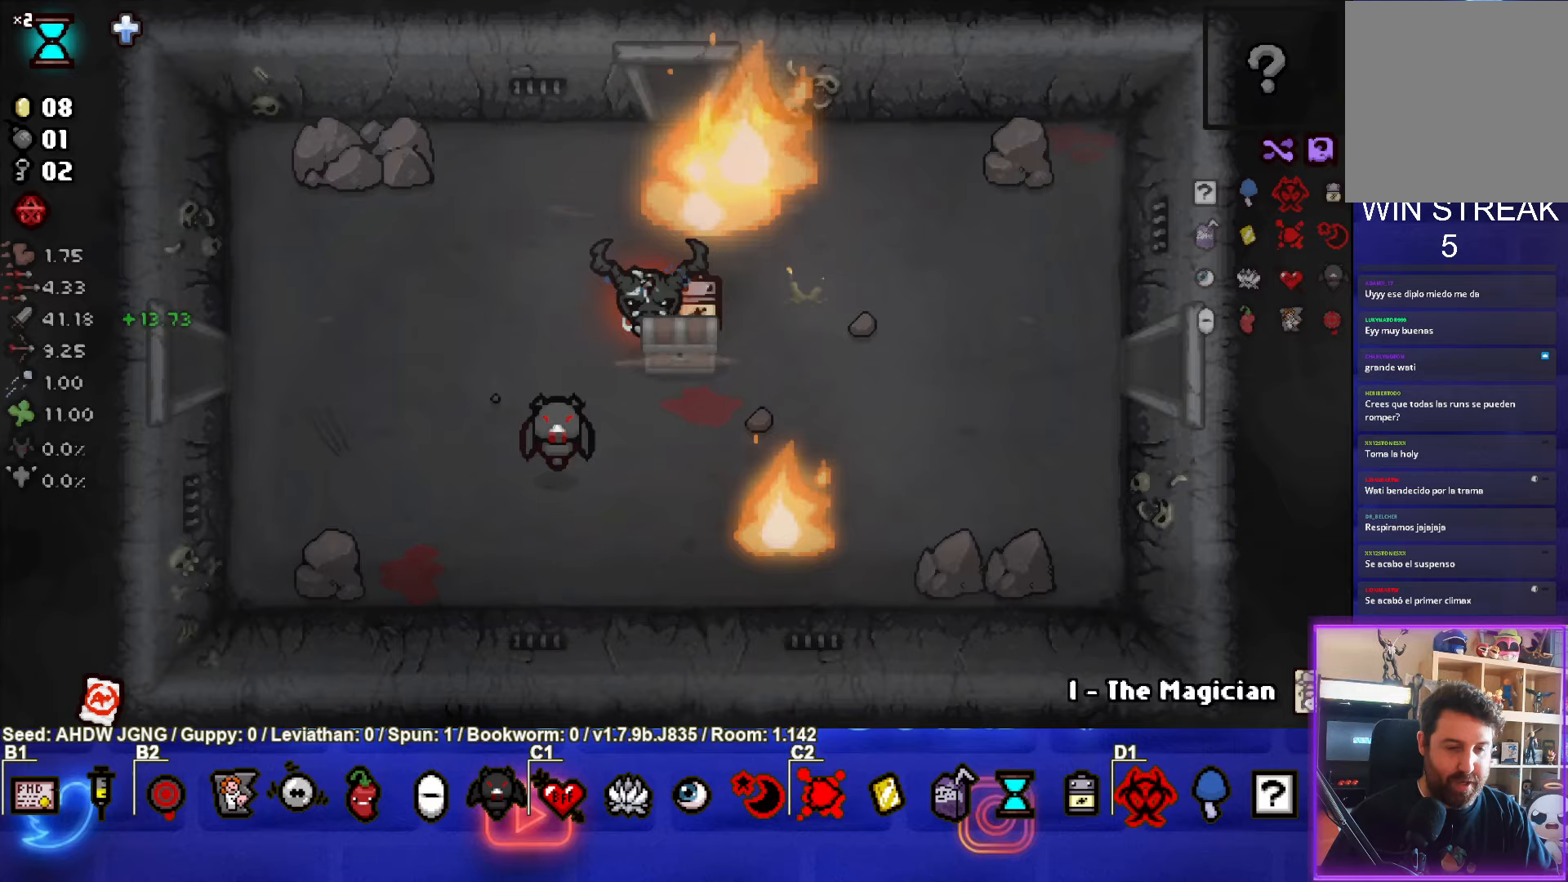
{"buttons": [], "left_stick": "right", "events": [[83, "left_stick", "down-left"], [317, "left_stick", "center"], [500, "left_stick", "right"]]}
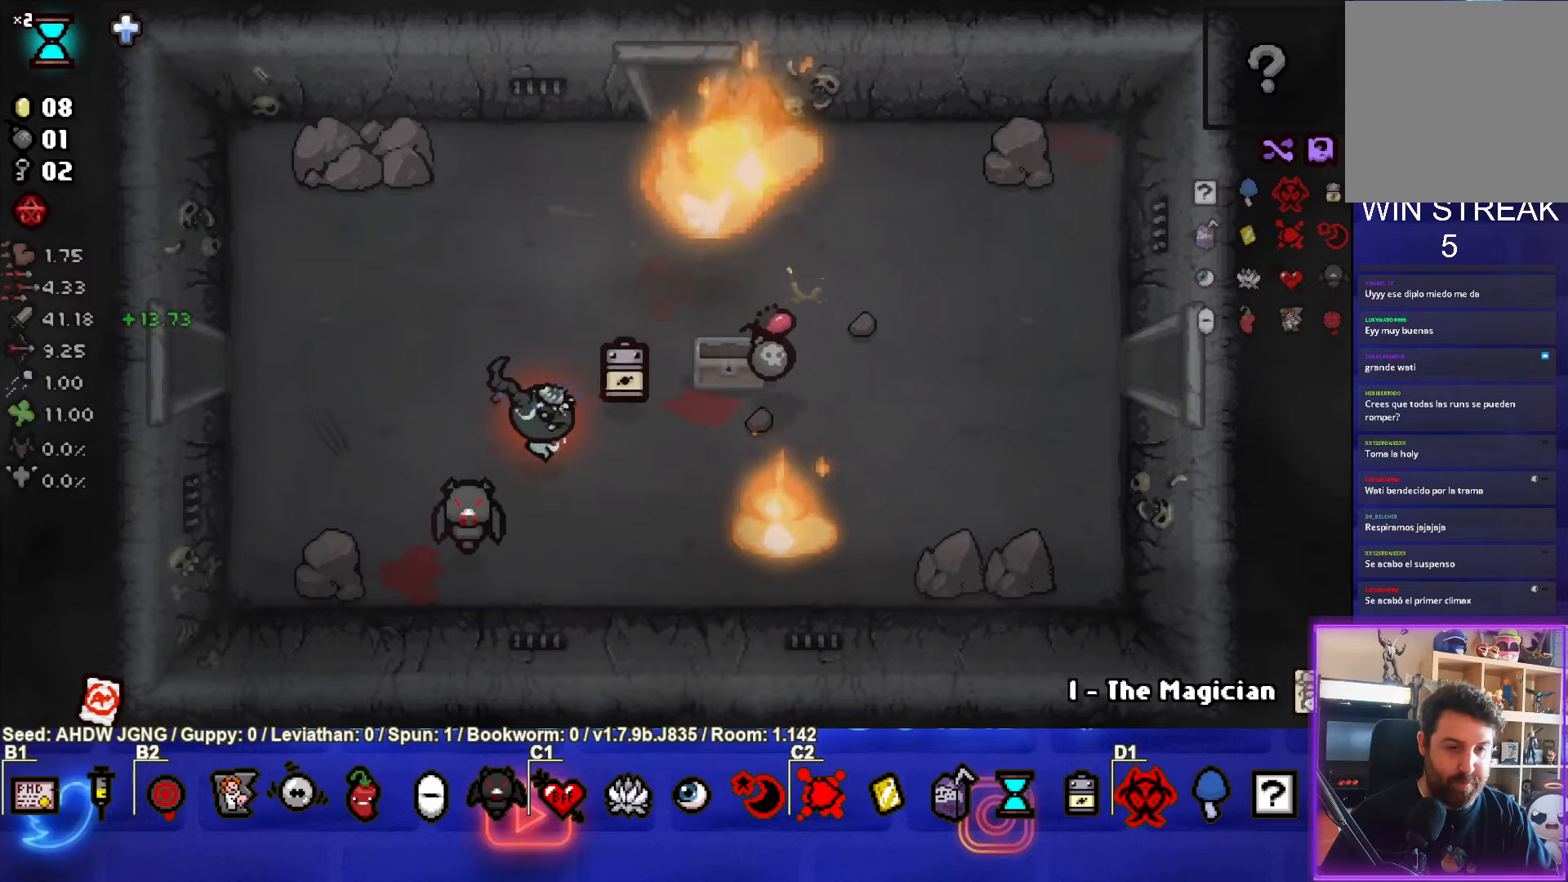
{"buttons": [], "left_stick": "right", "events": []}
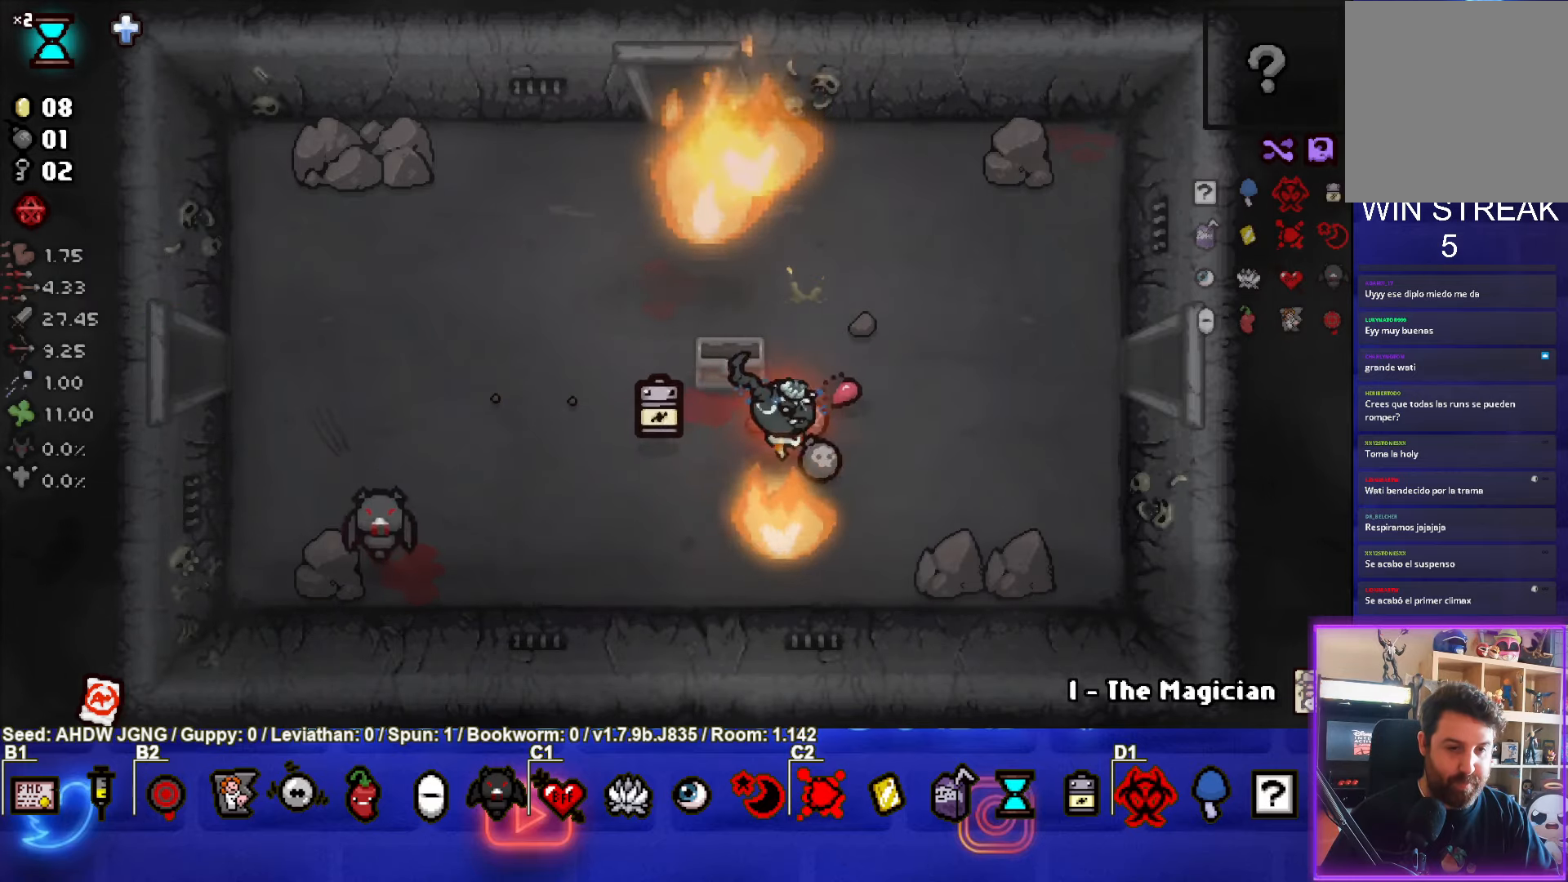
{"buttons": [], "left_stick": "right", "events": []}
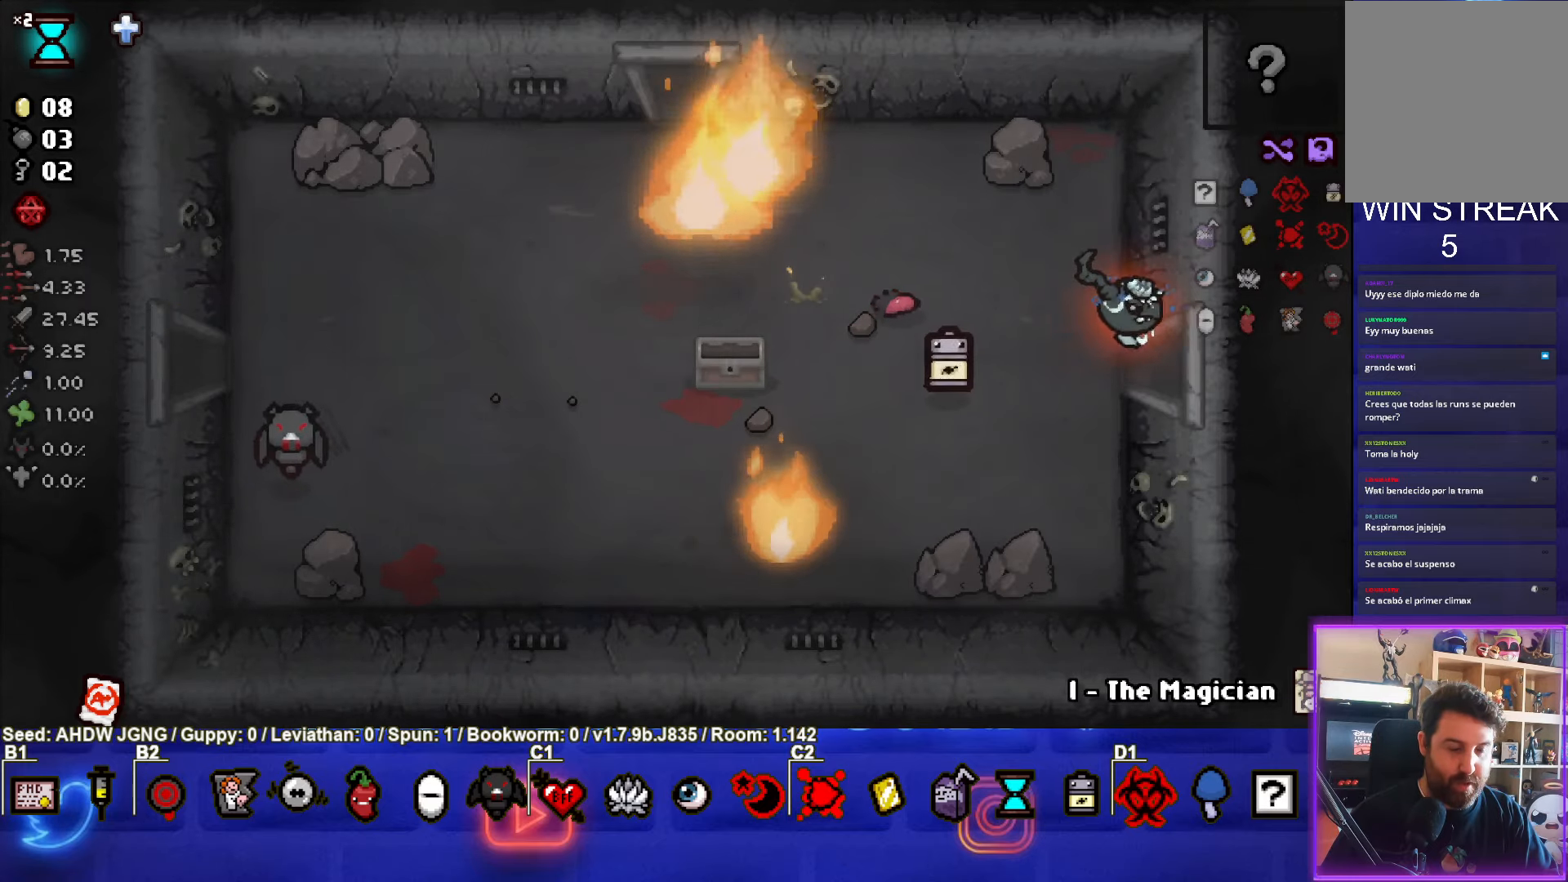
{"buttons": [], "left_stick": "right", "events": [[233, "left_stick", "center"], [400, "left_stick", "right"]]}
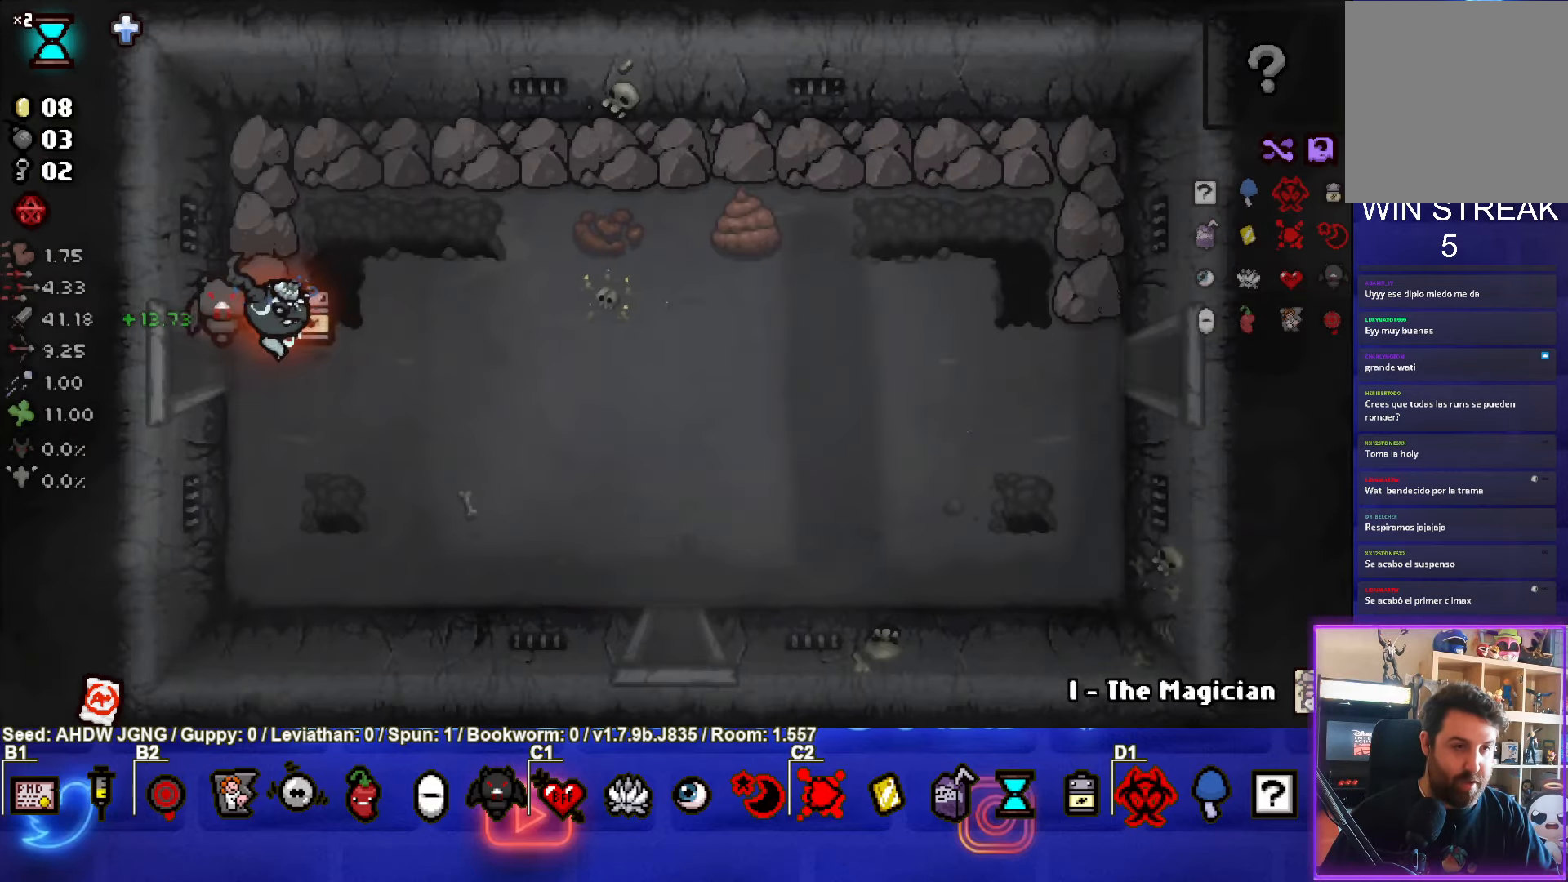
{"buttons": [], "left_stick": "right", "events": []}
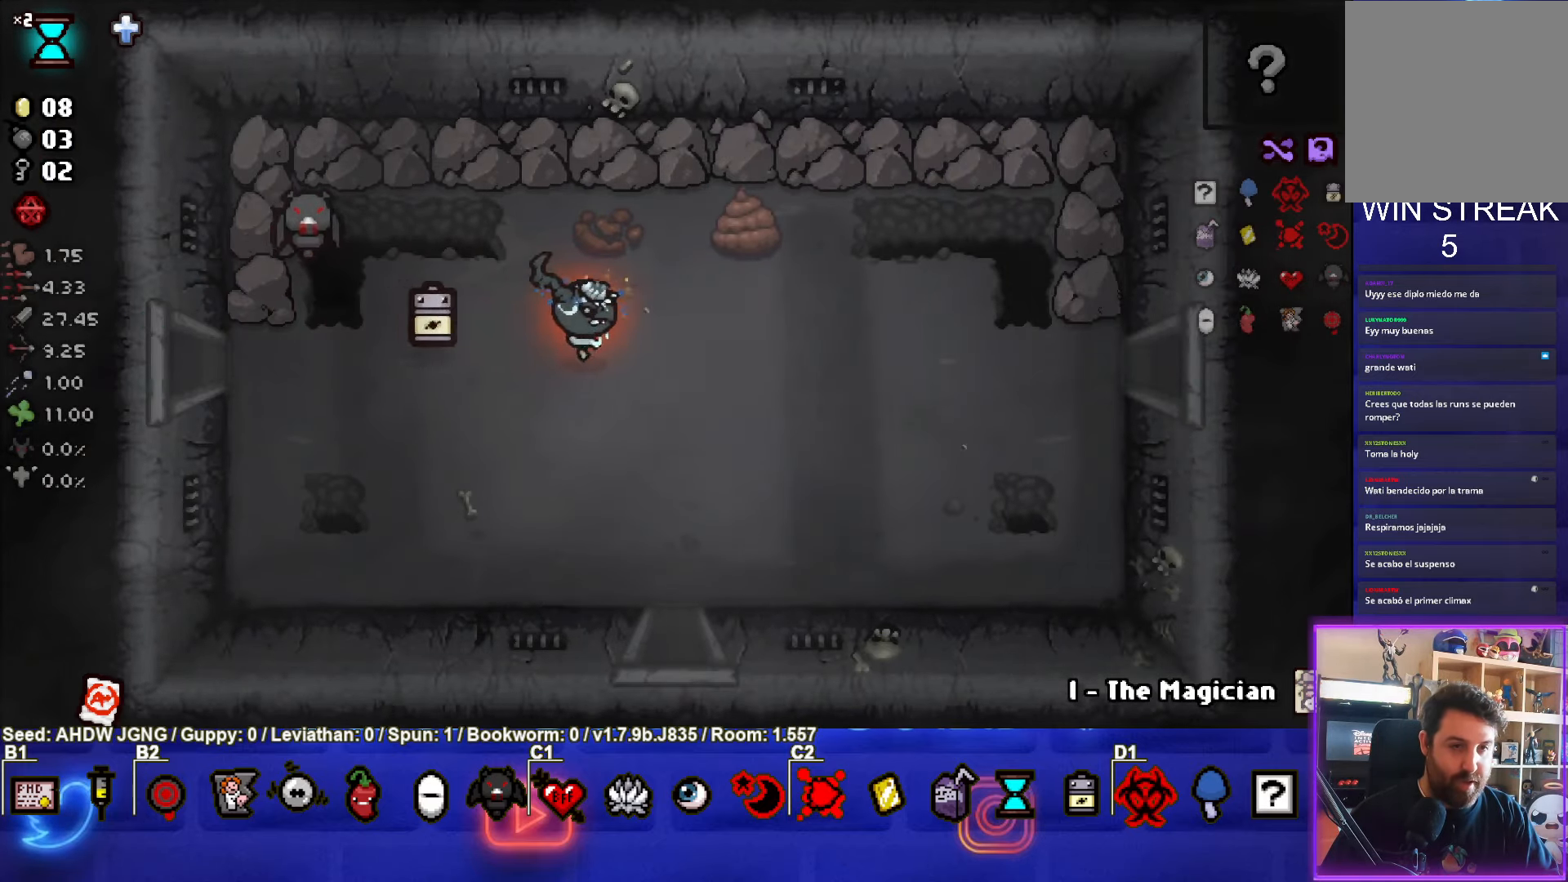
{"buttons": [], "left_stick": "right", "events": []}
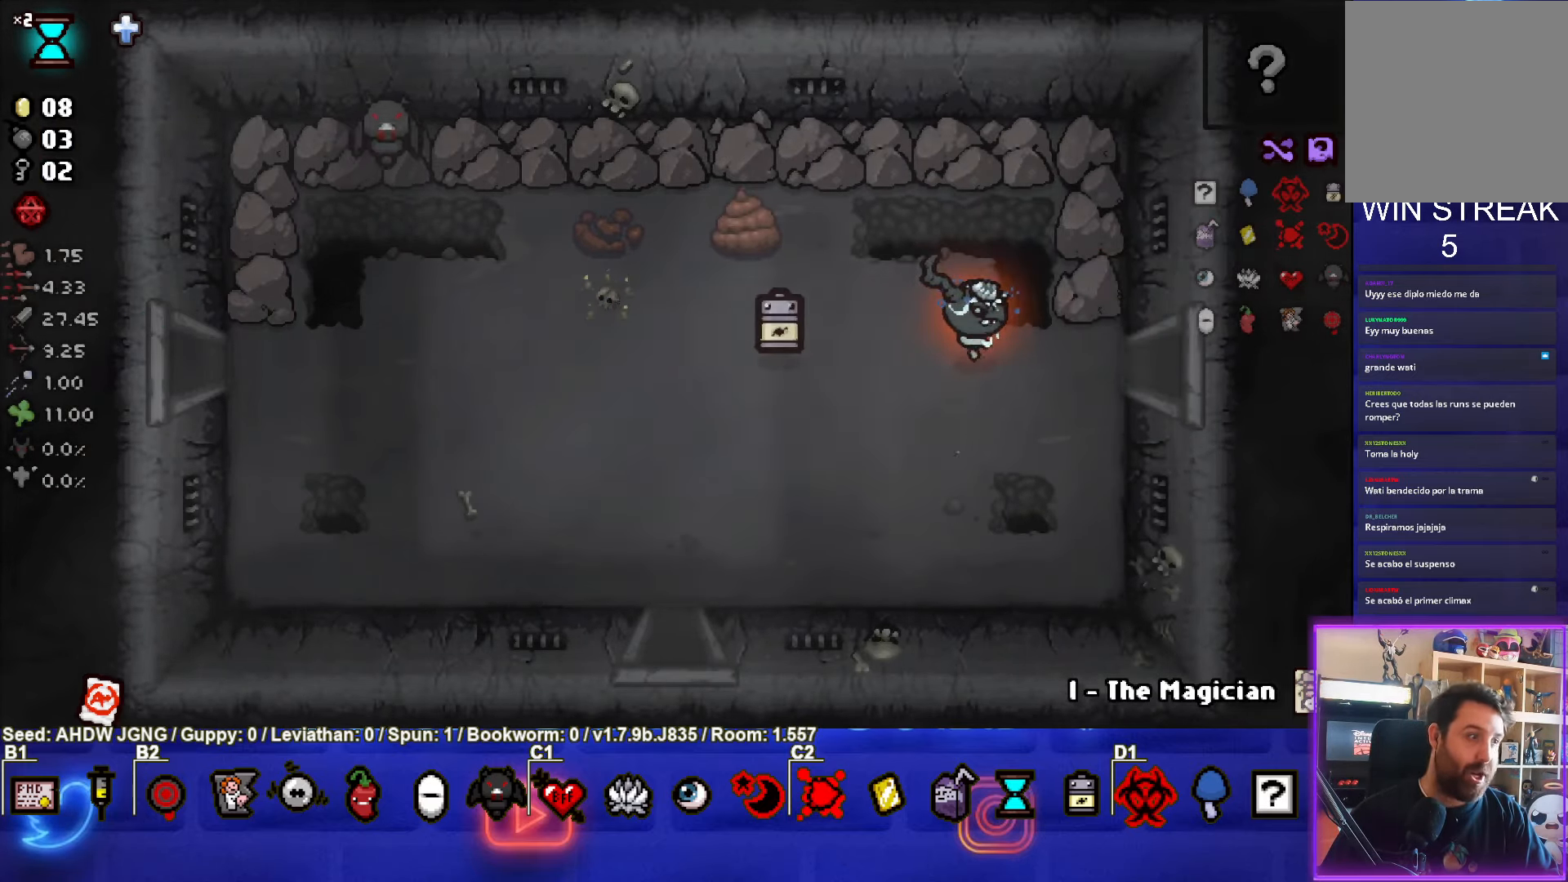
{"buttons": [], "left_stick": "center", "events": [[450, "left_stick", "center"]]}
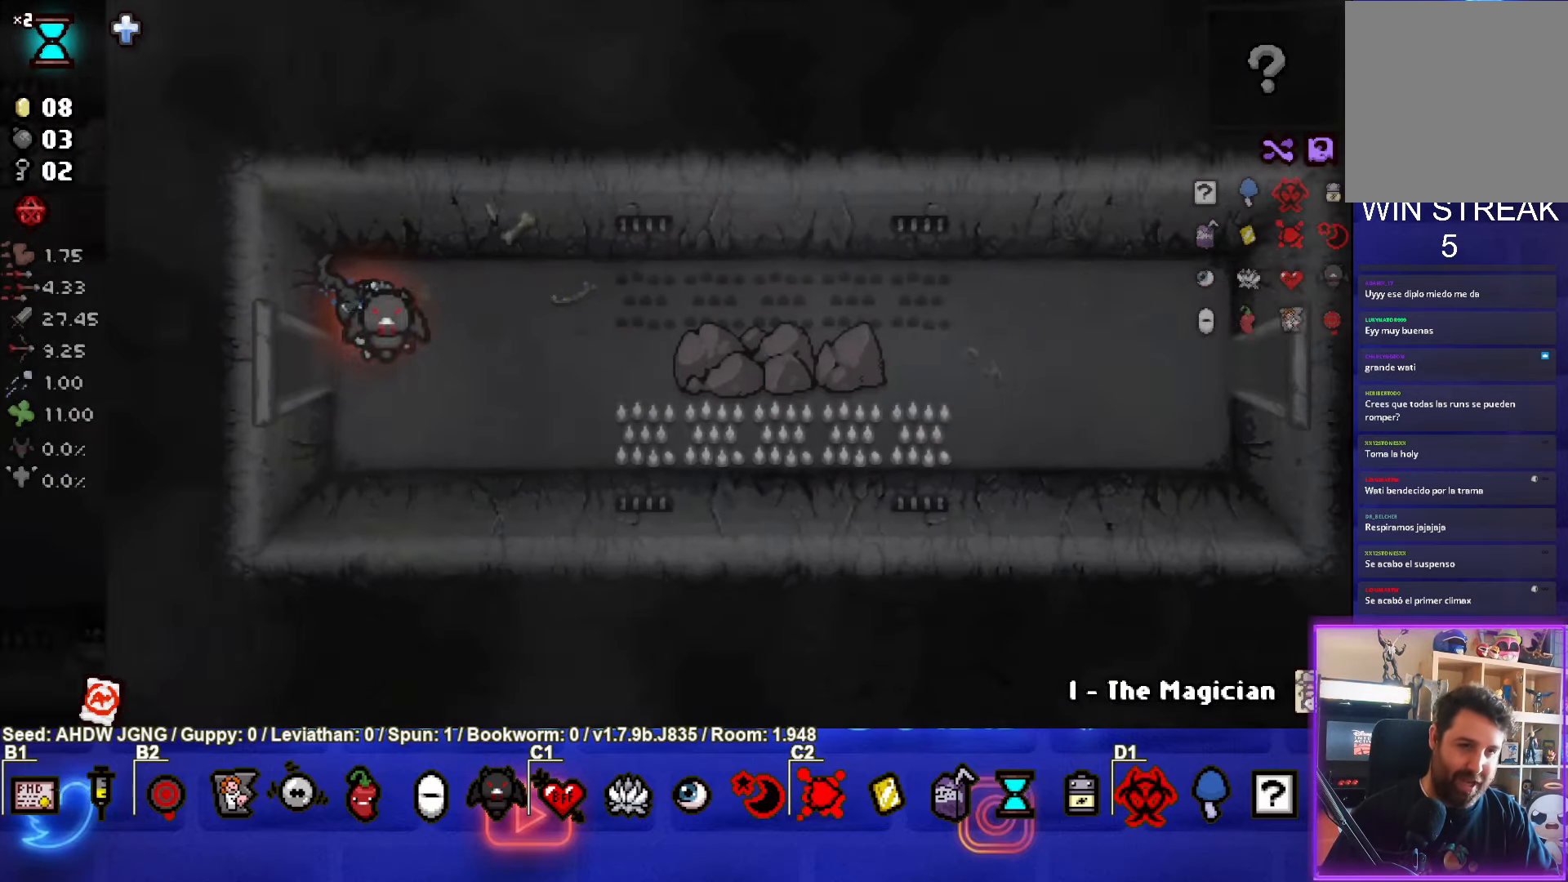
{"buttons": [], "left_stick": "right", "events": [[150, "left_stick", "right"]]}
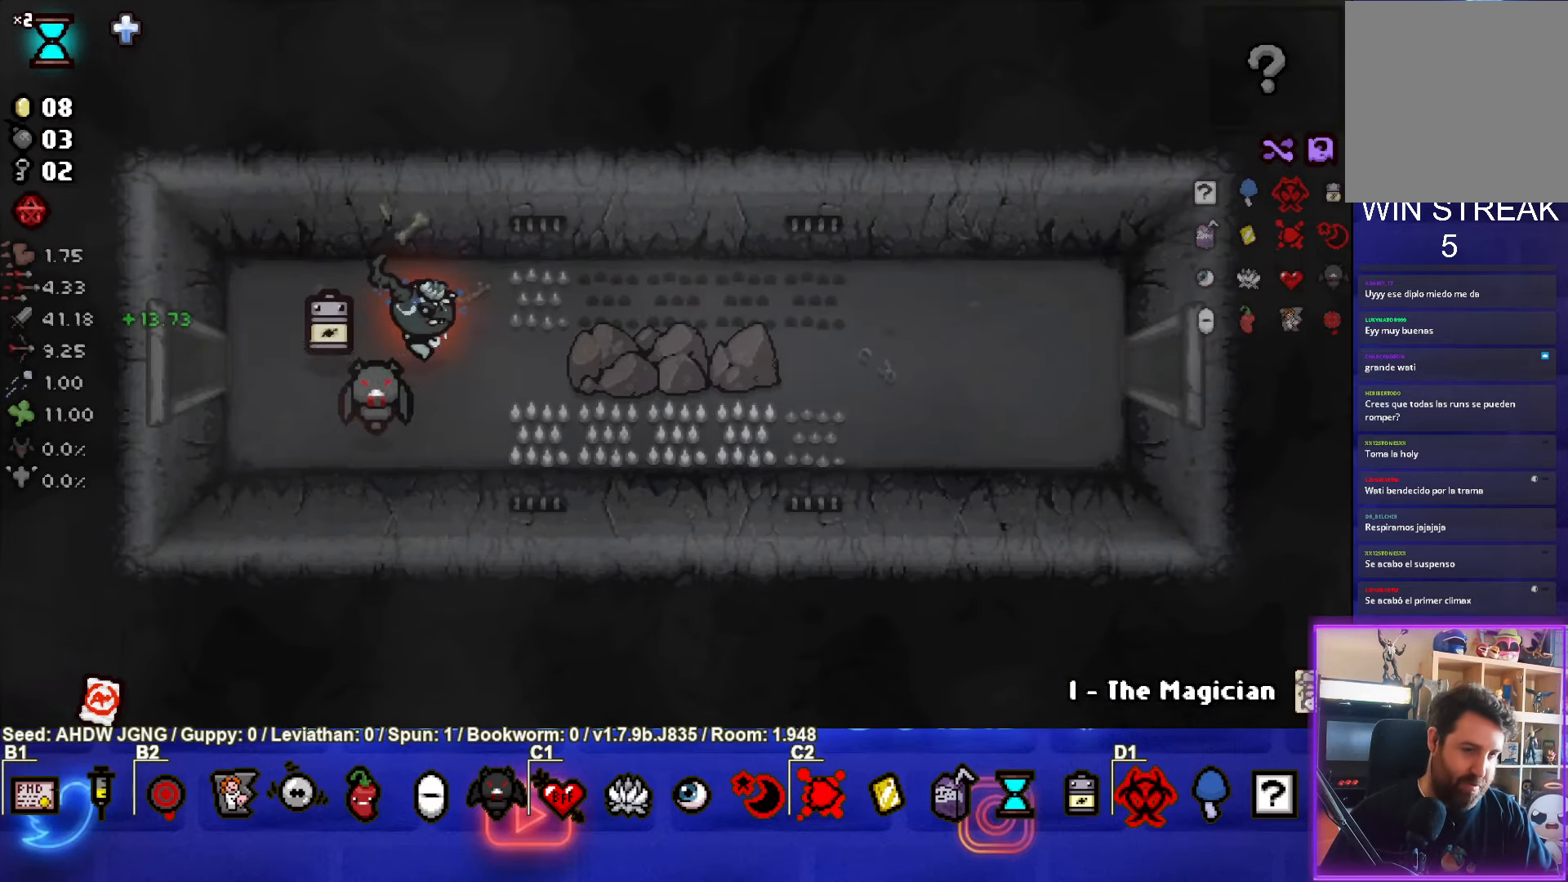
{"buttons": [], "left_stick": "right", "events": []}
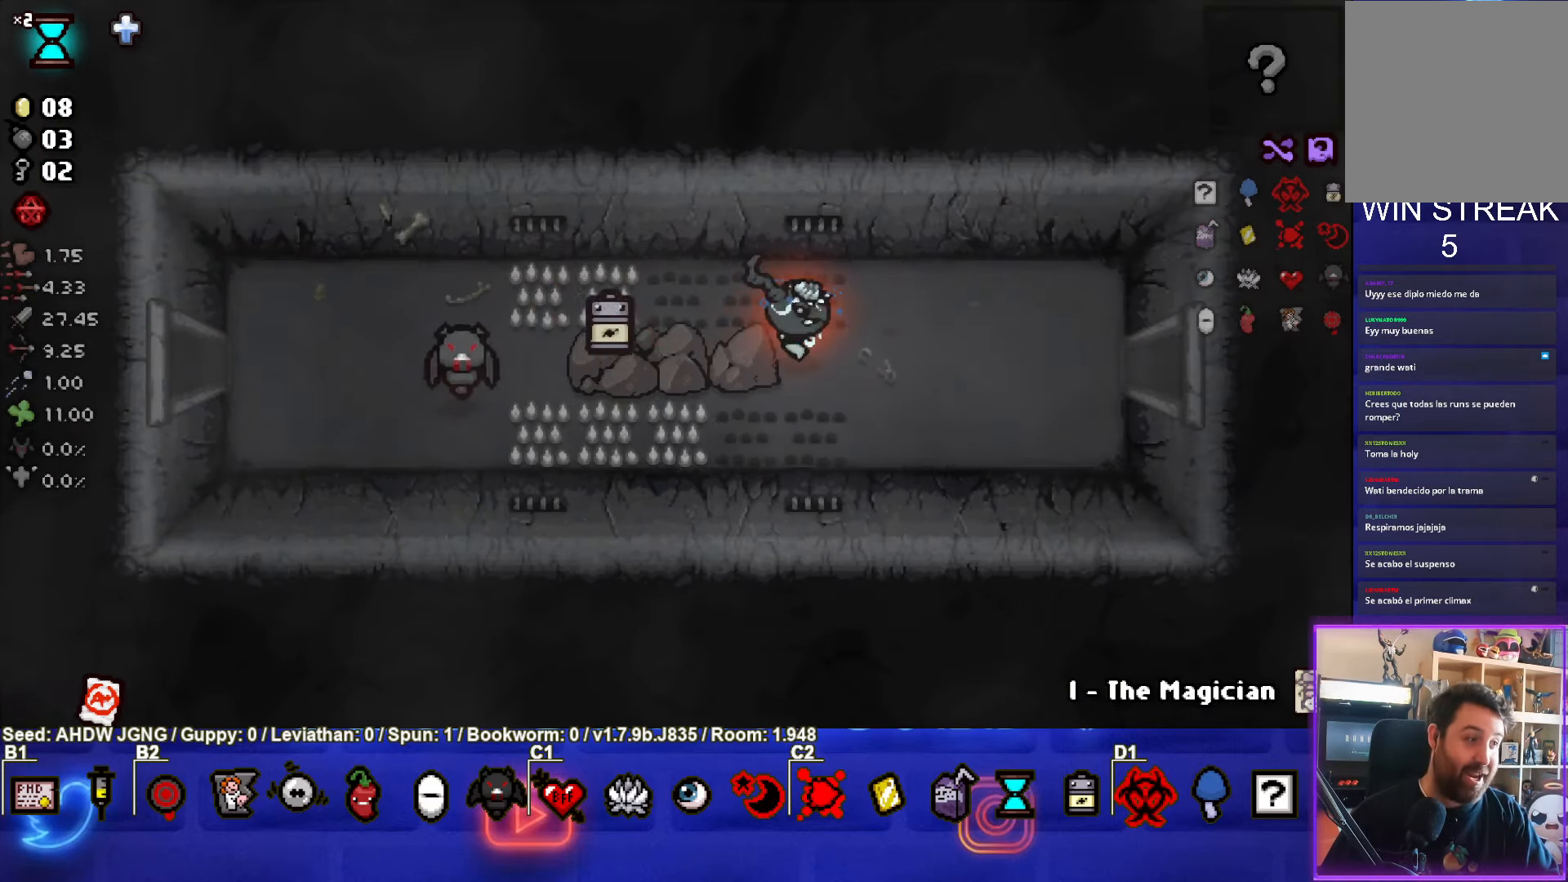
{"buttons": [], "left_stick": "right", "events": []}
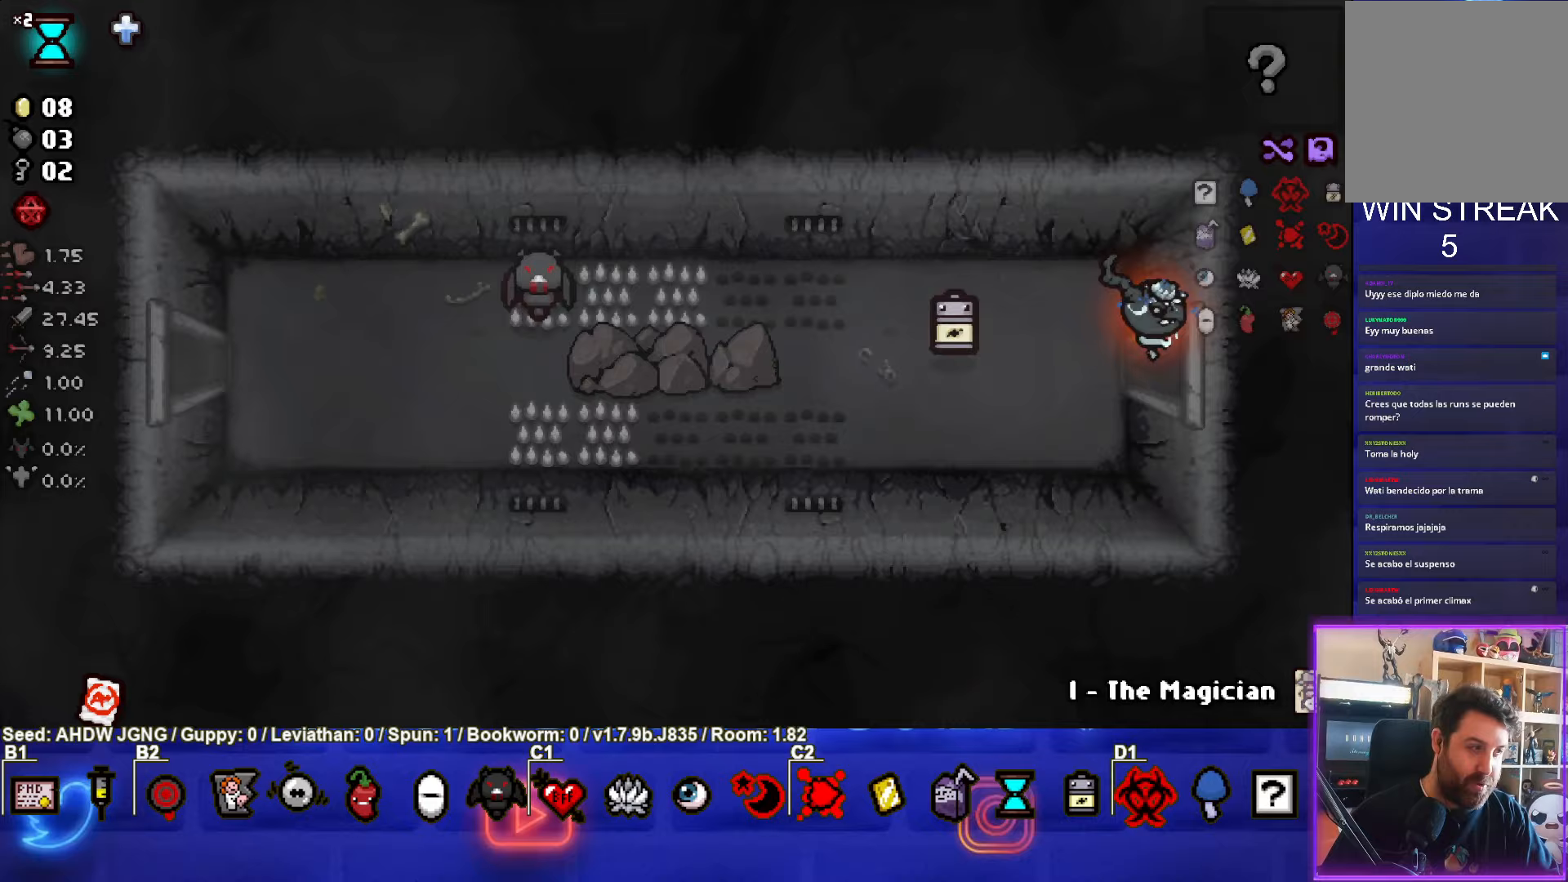
{"buttons": [], "left_stick": "right", "events": [[250, "left_stick", "center"], [400, "left_stick", "right"]]}
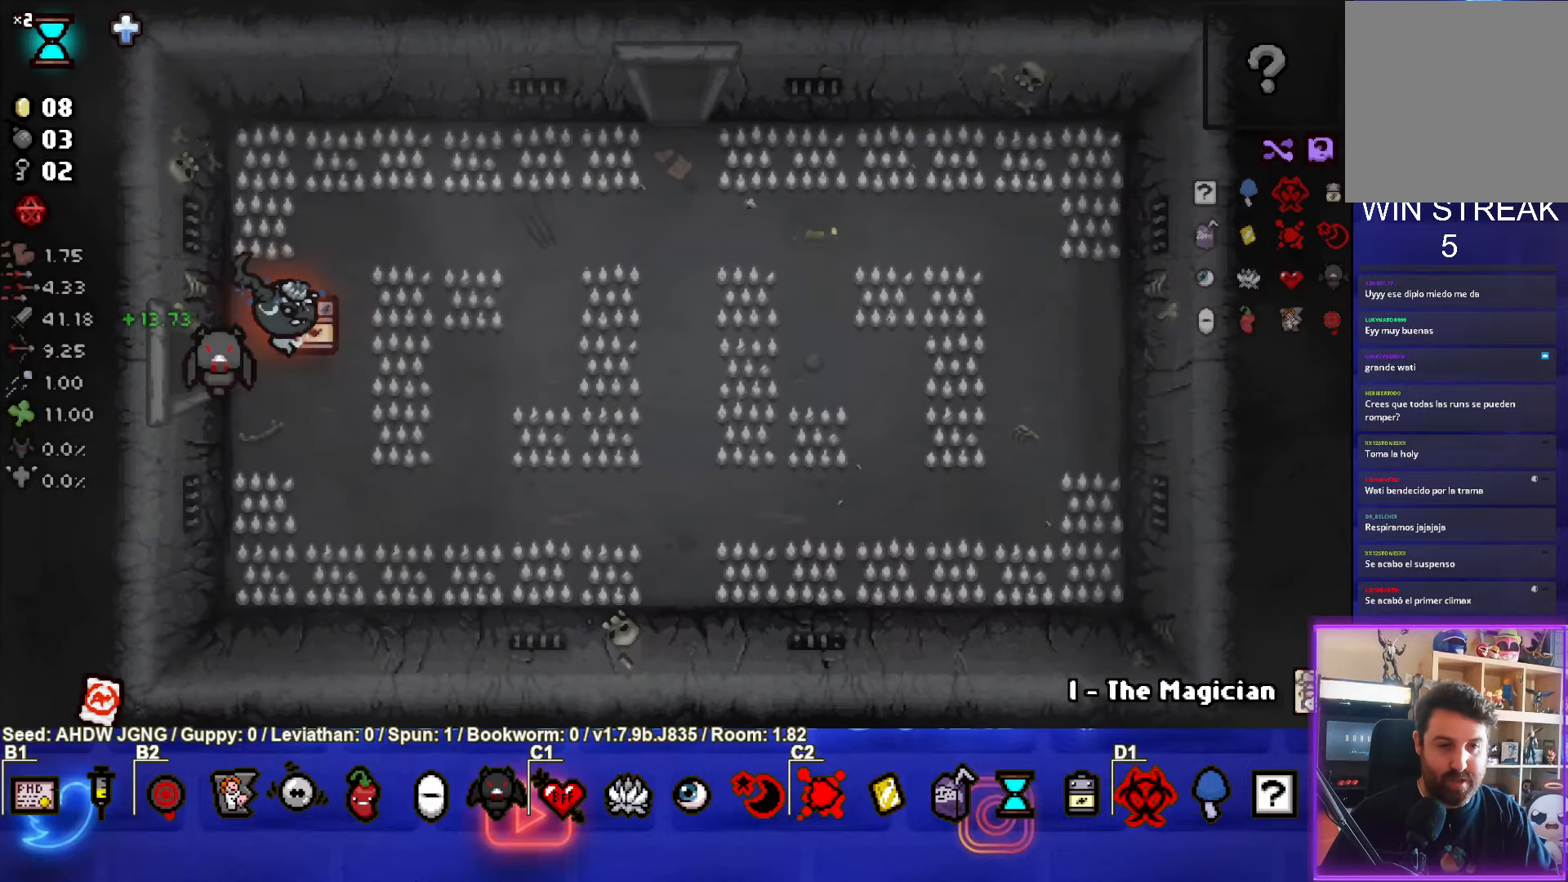
{"buttons": [], "left_stick": "up-right", "events": [[200, "left_stick", "up-right"]]}
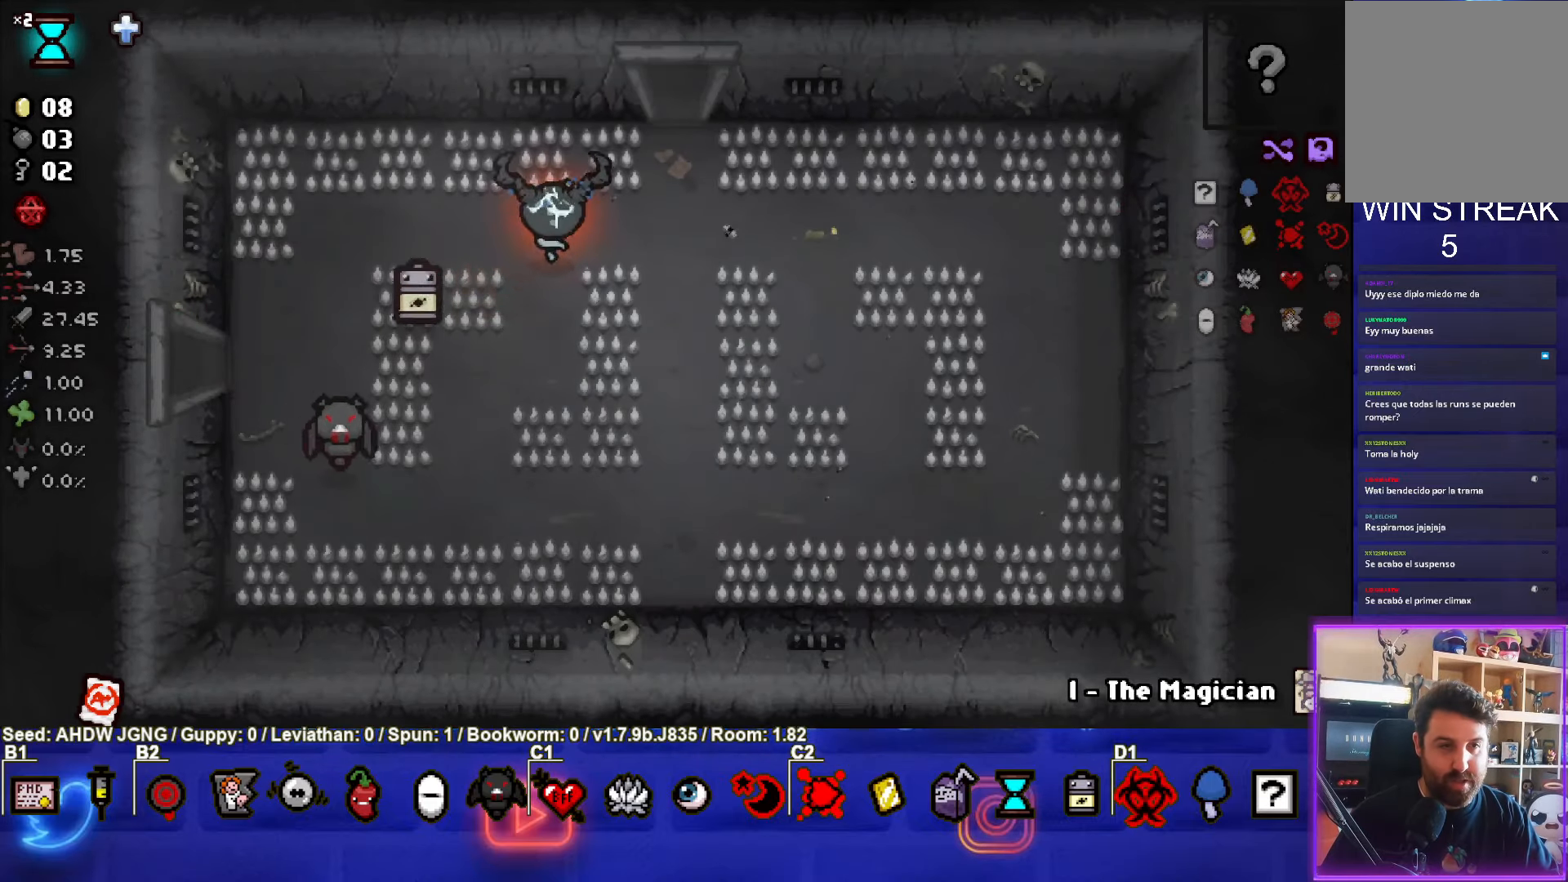
{"buttons": [], "left_stick": "center", "events": [[133, "left_stick", "up"], [383, "left_stick", "center"]]}
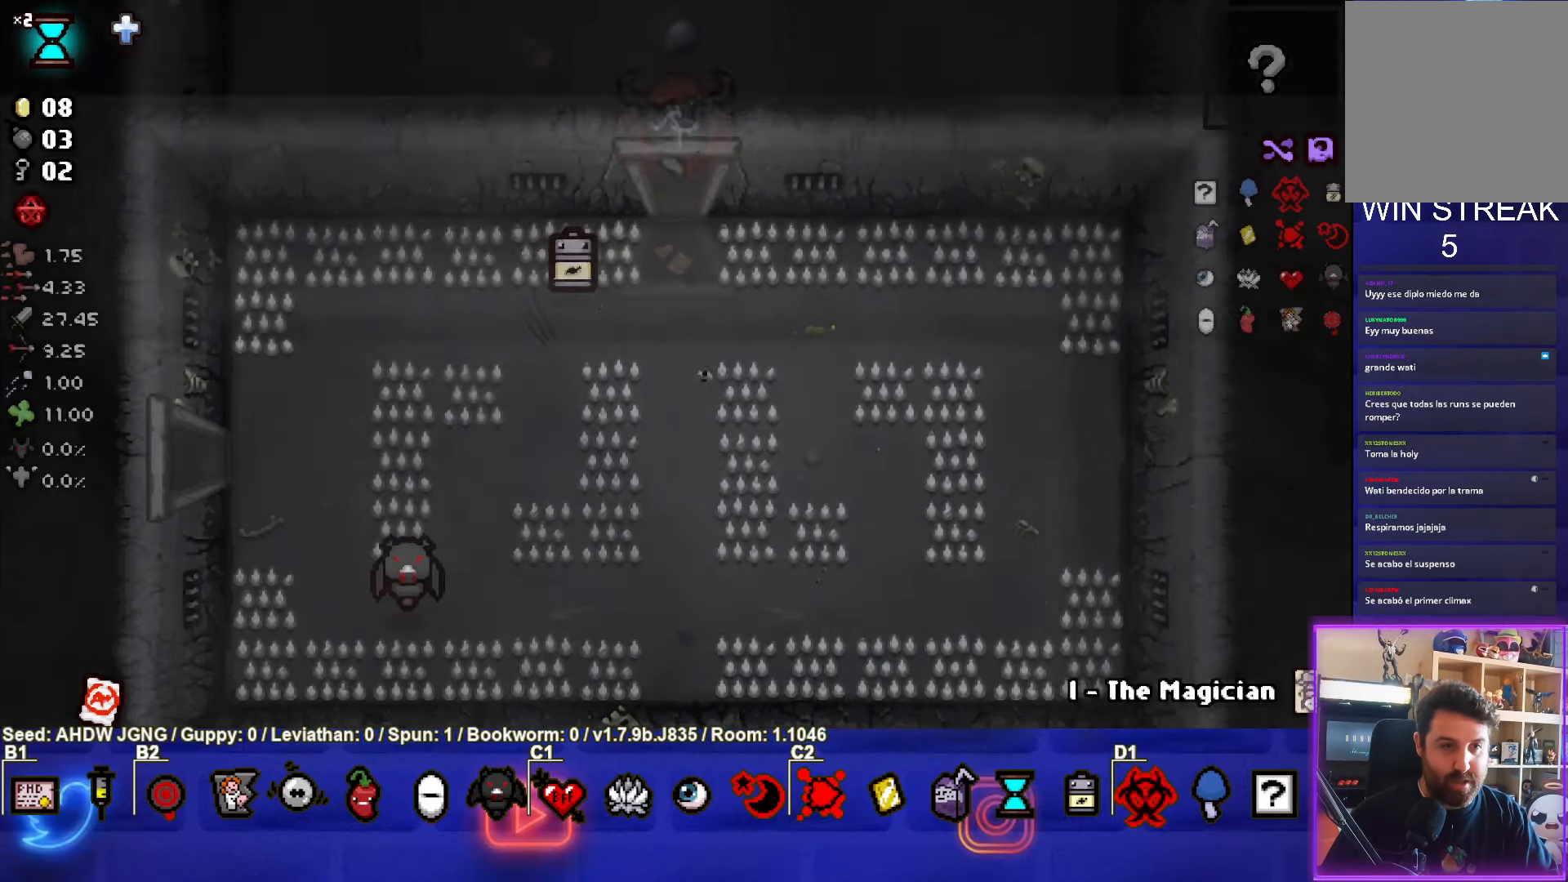
{"buttons": [], "left_stick": "up-left", "events": [[267, "left_stick", "up"], [400, "left_stick", "up-left"]]}
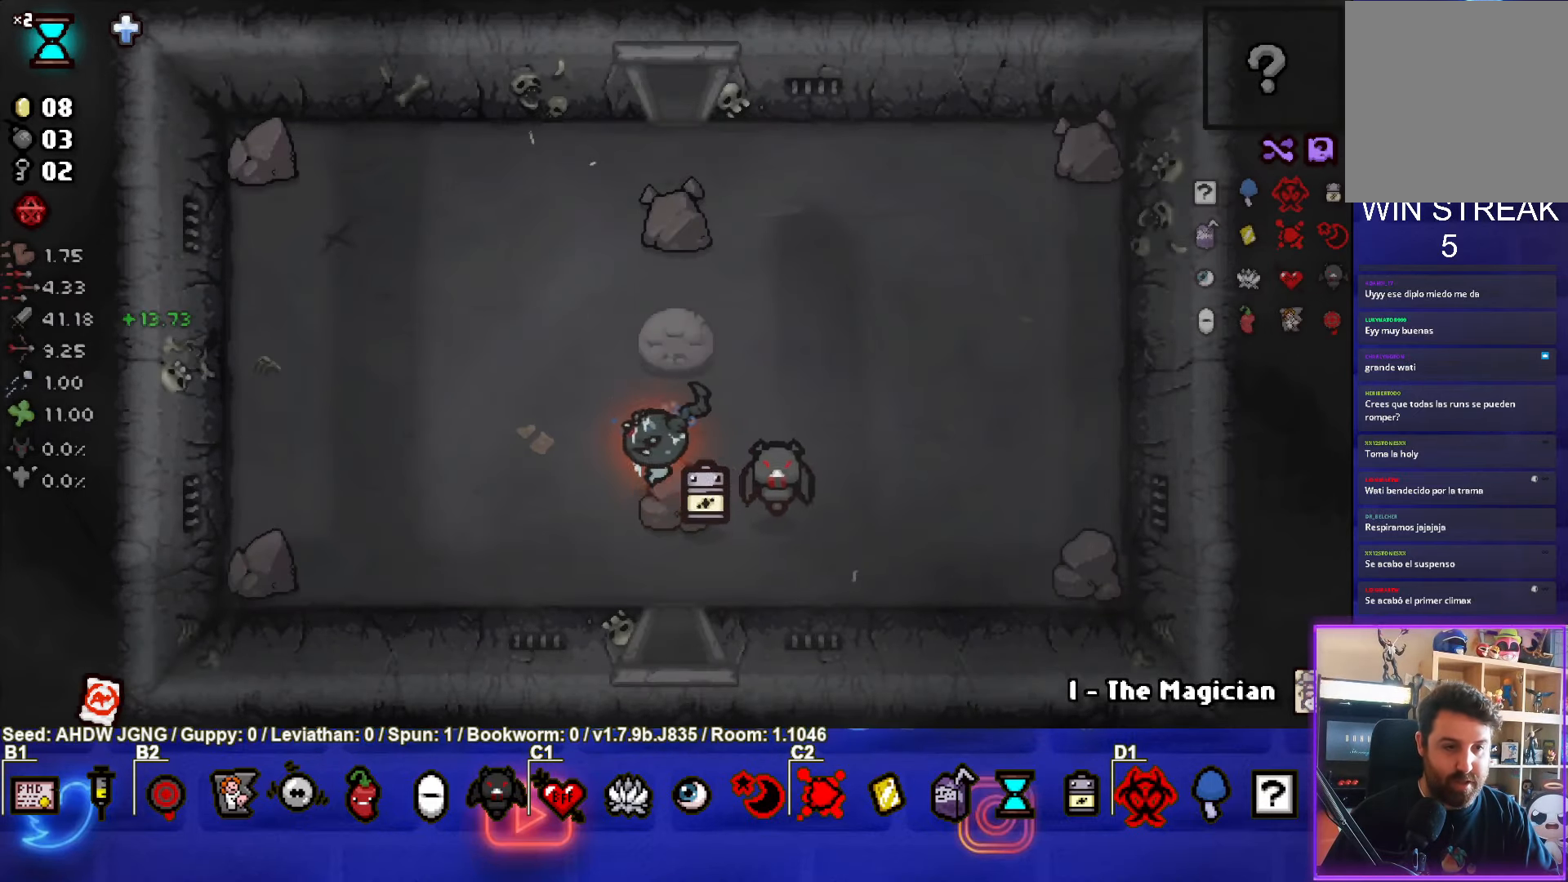
{"buttons": [], "left_stick": "up-right", "events": [[133, "left_stick", "up"], [433, "left_stick", "up-right"]]}